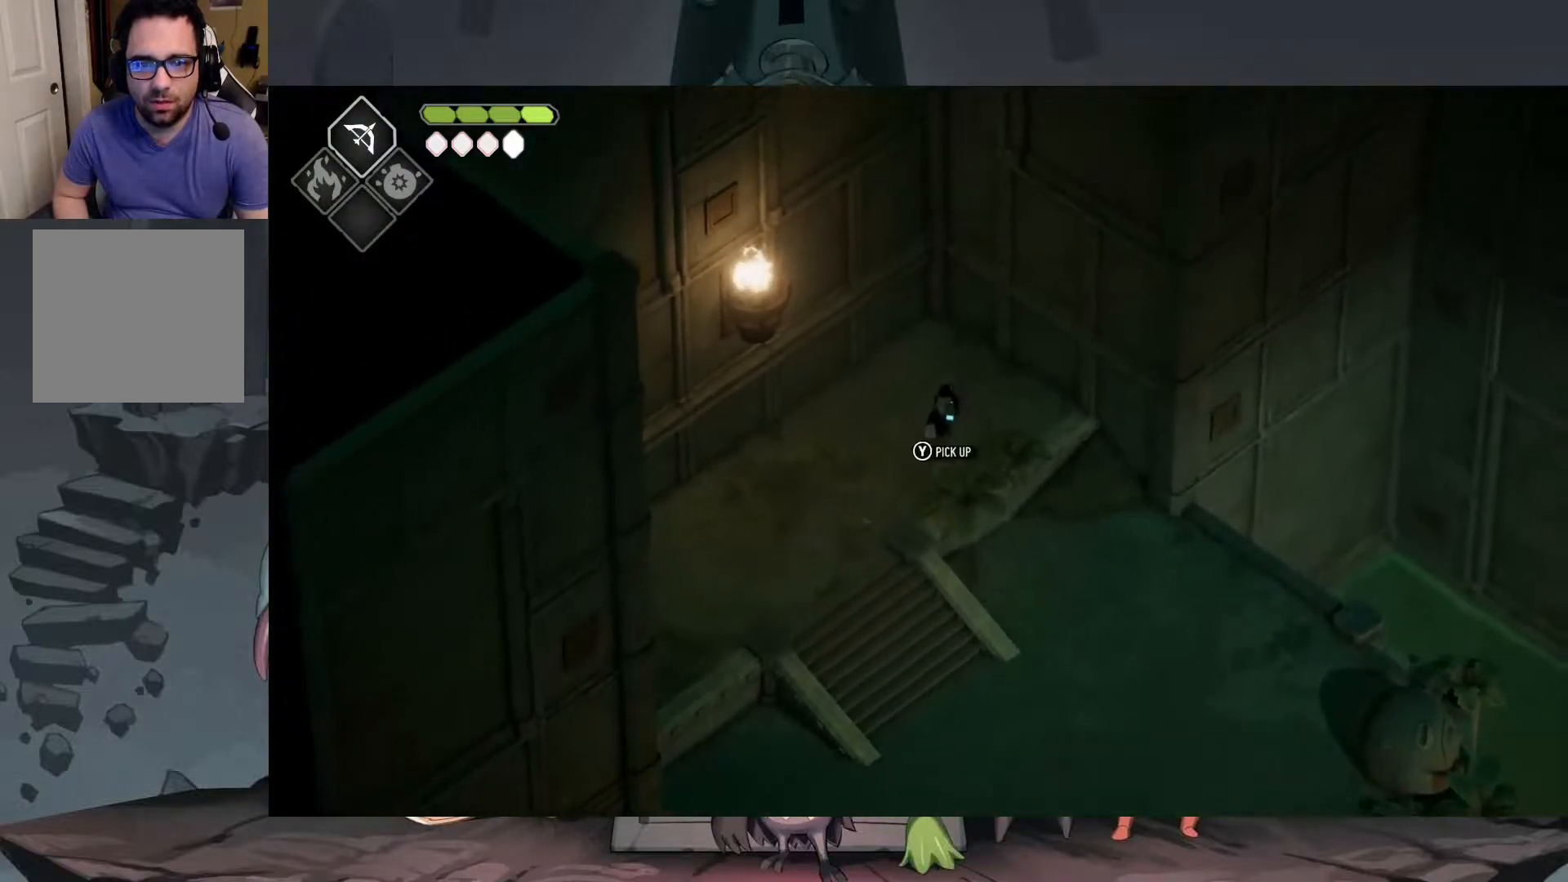
Gameplay with a controller (Xbox layout); each line is a JSON object with the inputs held at the frame after it. "events" lists button and stick changes between this image and that frame as [ms after this image, input, new state], when the widget could be followed in between.
{"buttons": [], "left_stick": "center", "right_stick": "center", "events": [[17, "Y", "down"], [117, "Y", "up"]]}
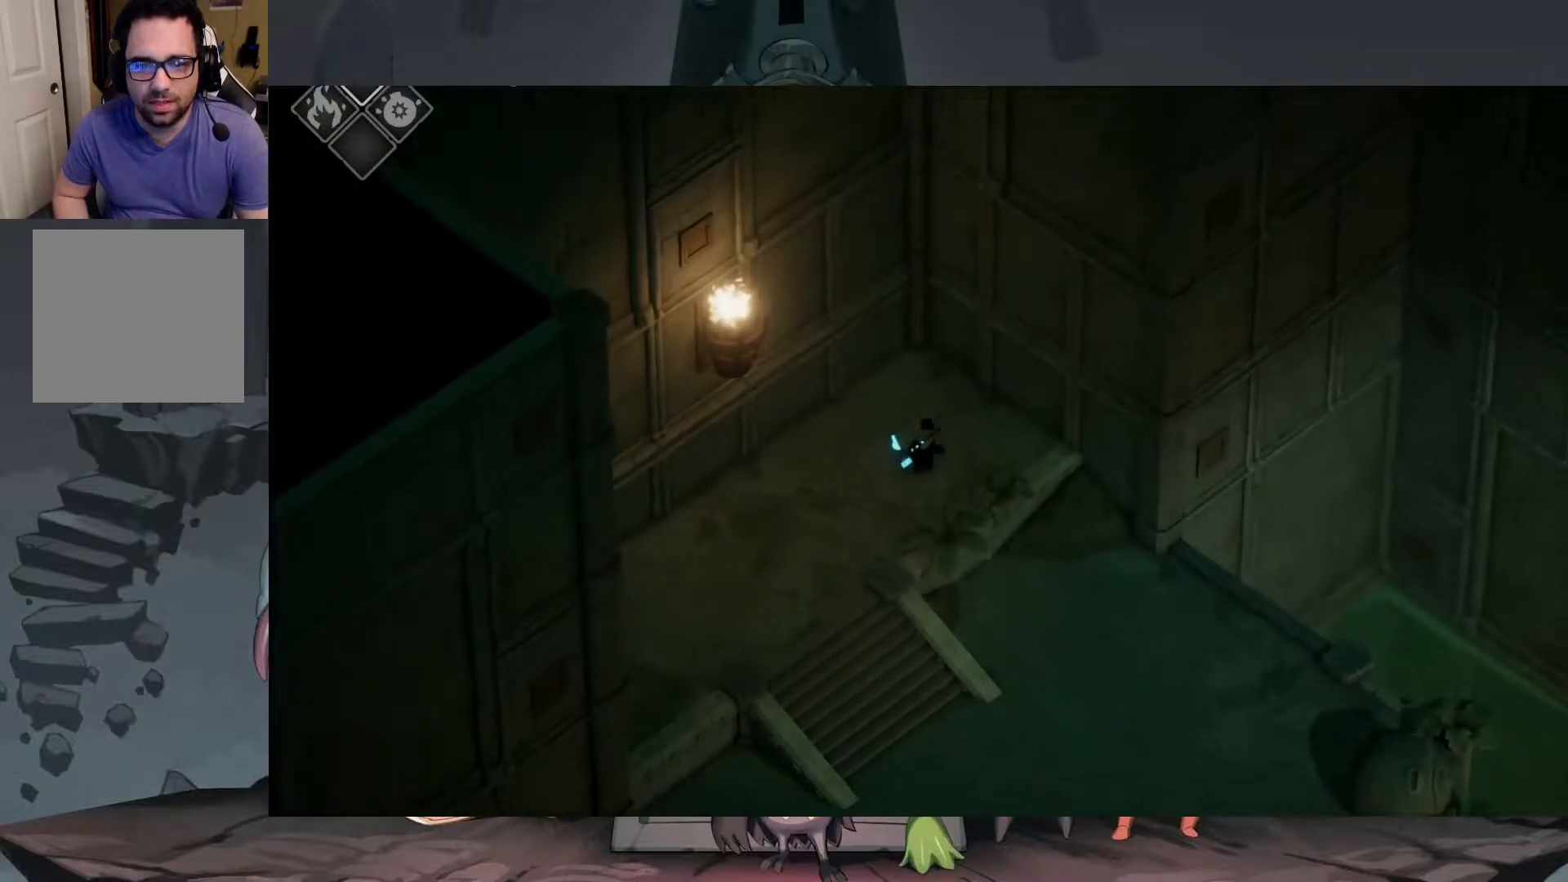
{"buttons": [], "left_stick": "center", "right_stick": "center", "events": []}
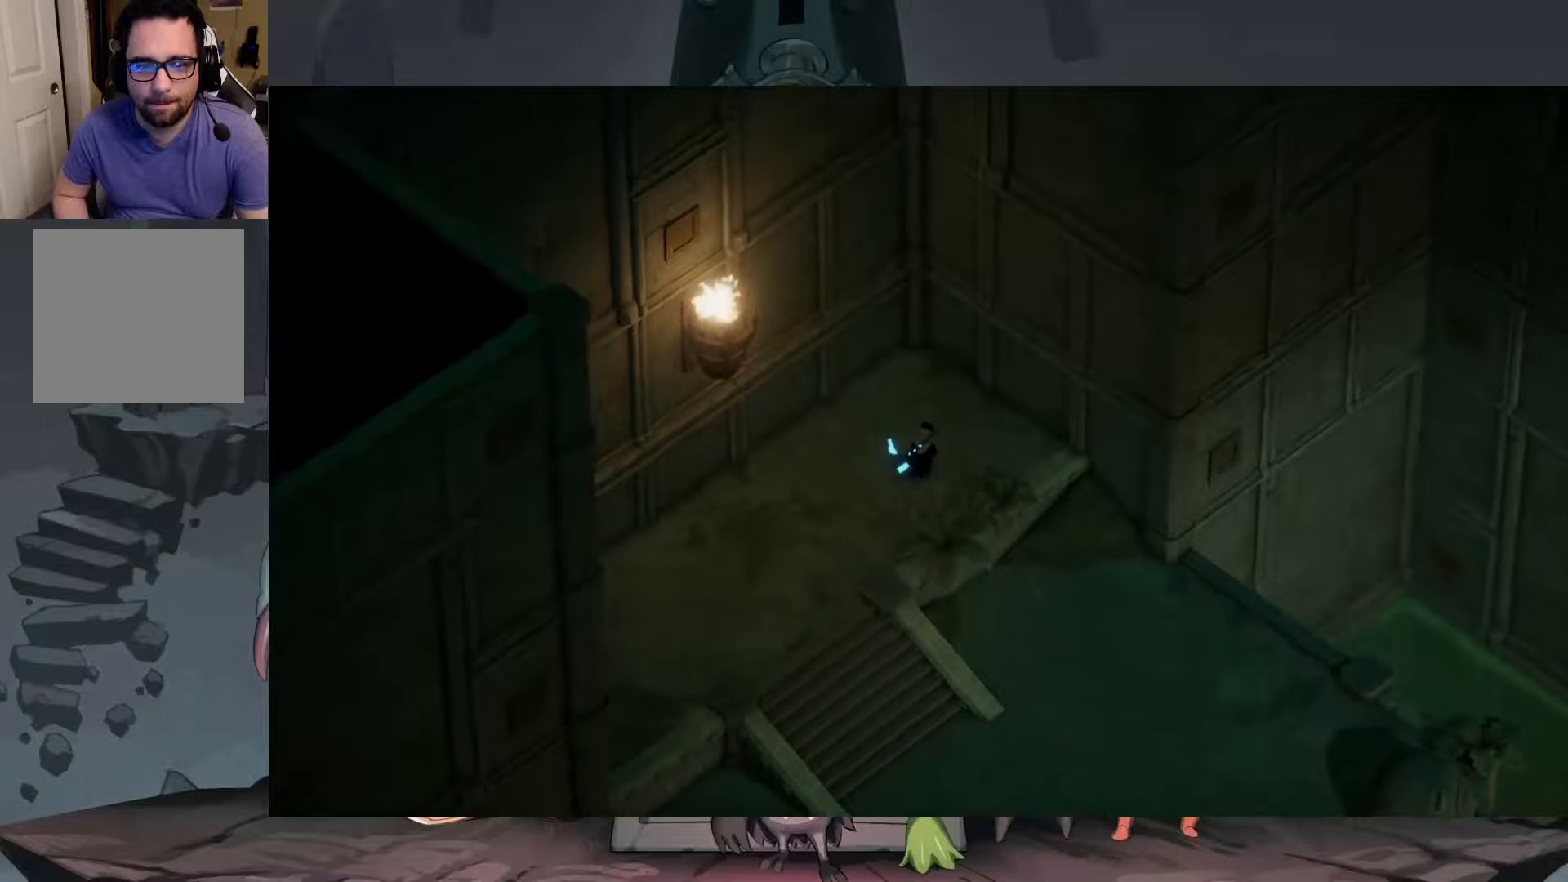
{"buttons": [], "left_stick": "center", "right_stick": "center", "events": []}
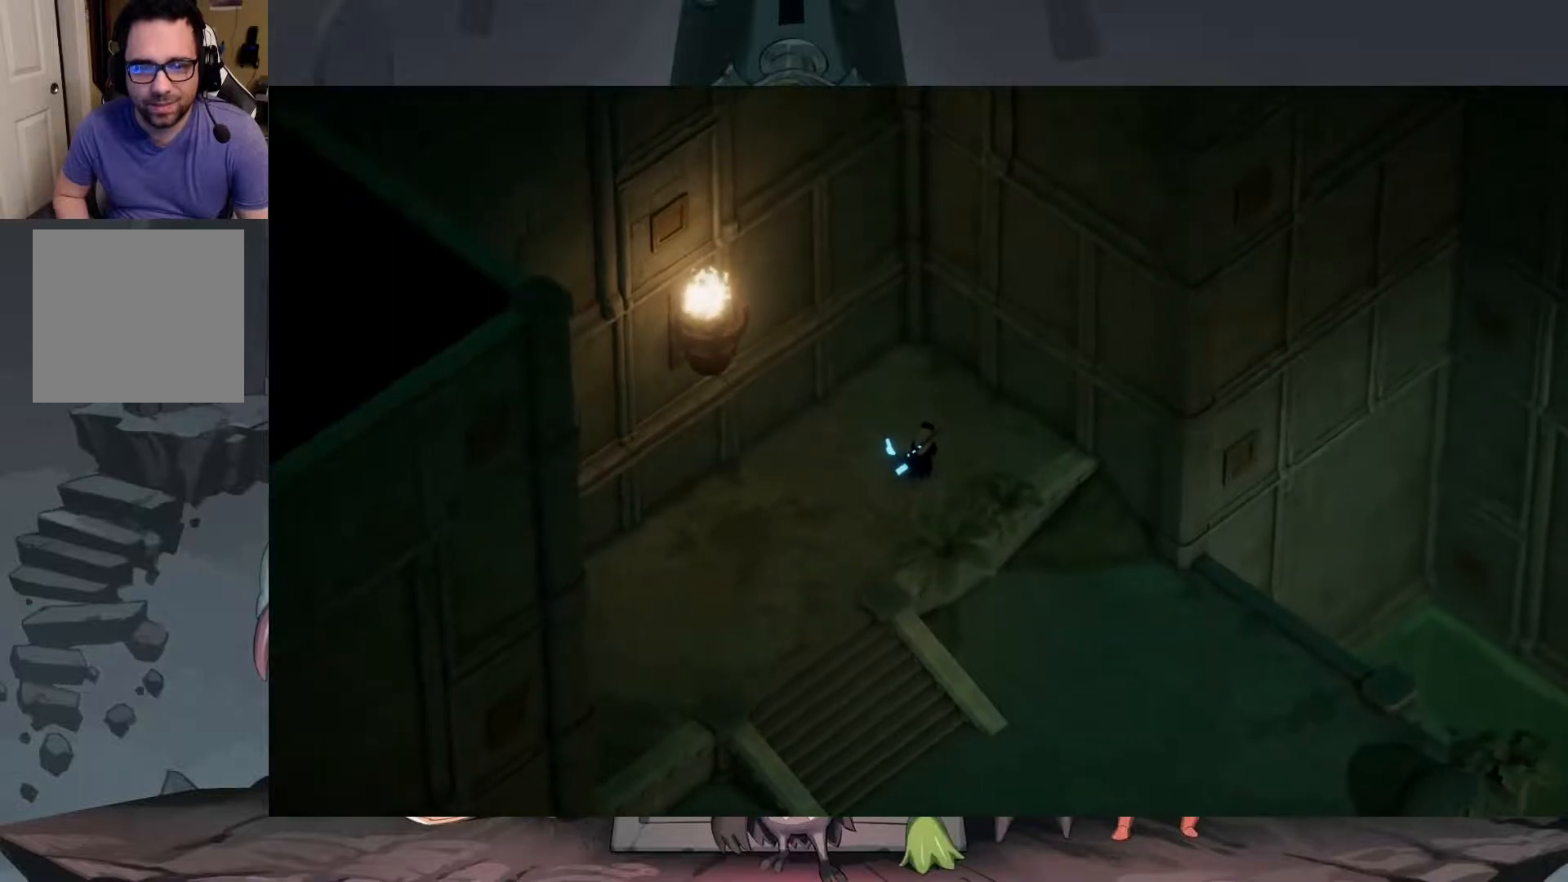
{"buttons": [], "left_stick": "center", "right_stick": "center", "events": []}
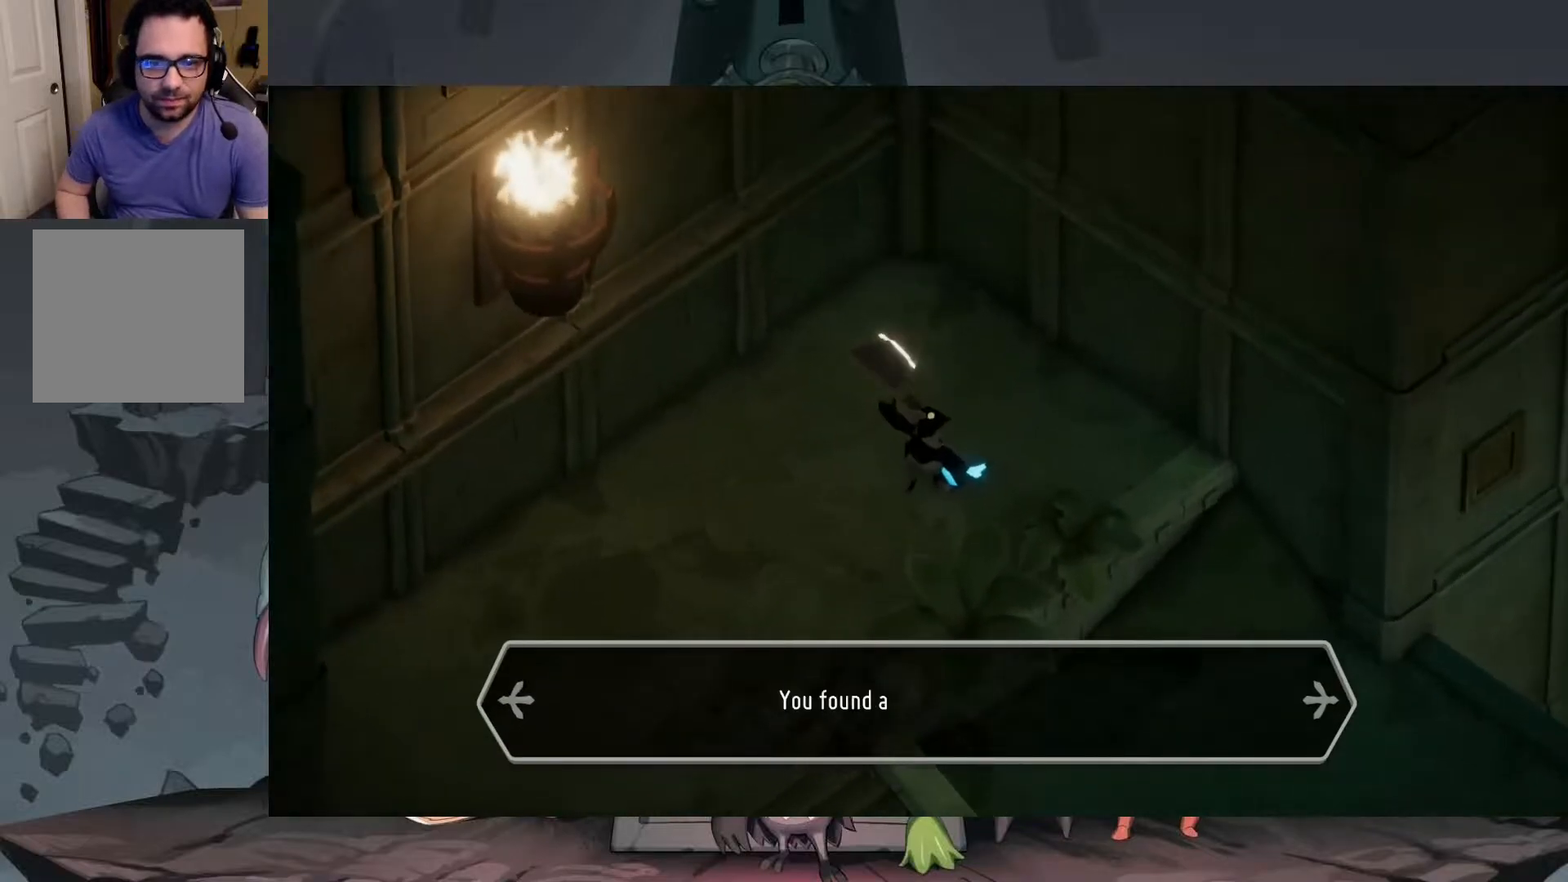
{"buttons": [], "left_stick": "center", "right_stick": "center", "events": []}
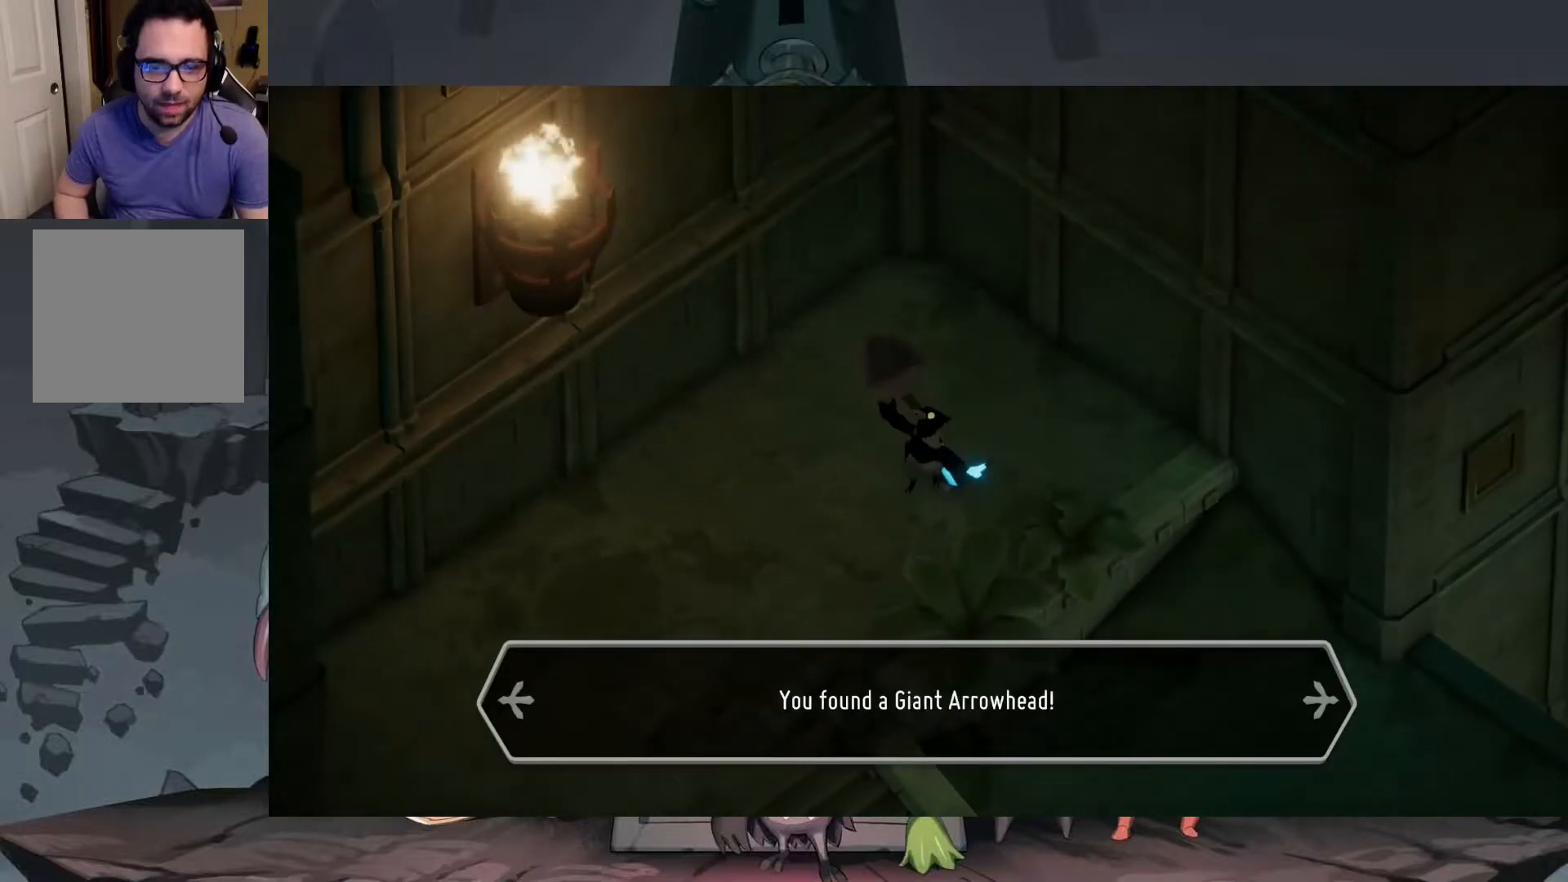
{"buttons": [], "left_stick": "center", "right_stick": "center", "events": []}
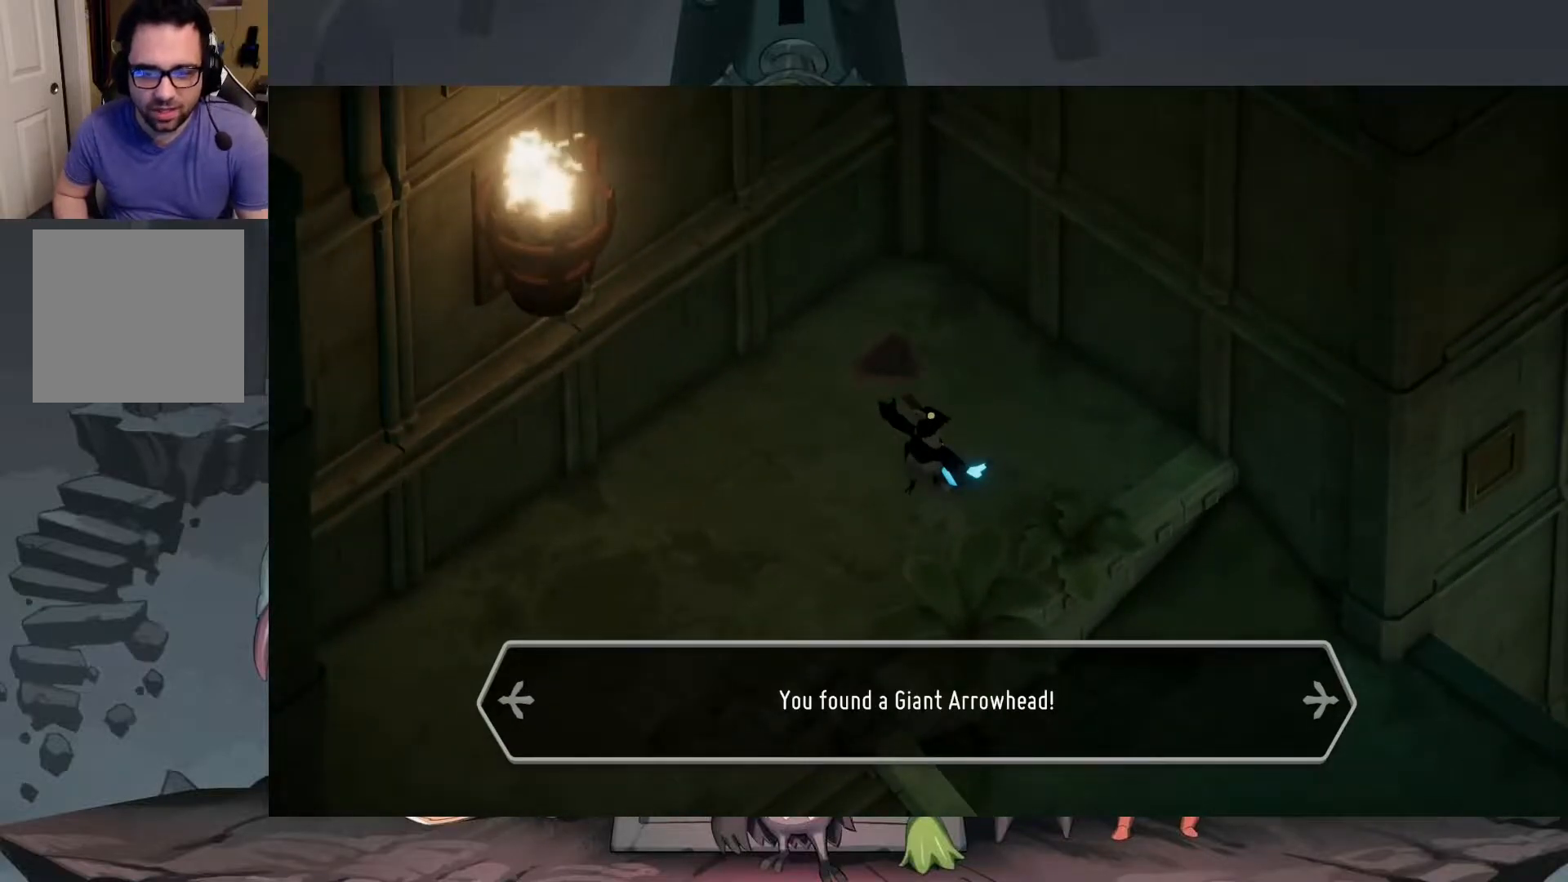
{"buttons": [], "left_stick": "center", "right_stick": "center", "events": [[183, "A", "down"], [317, "A", "up"]]}
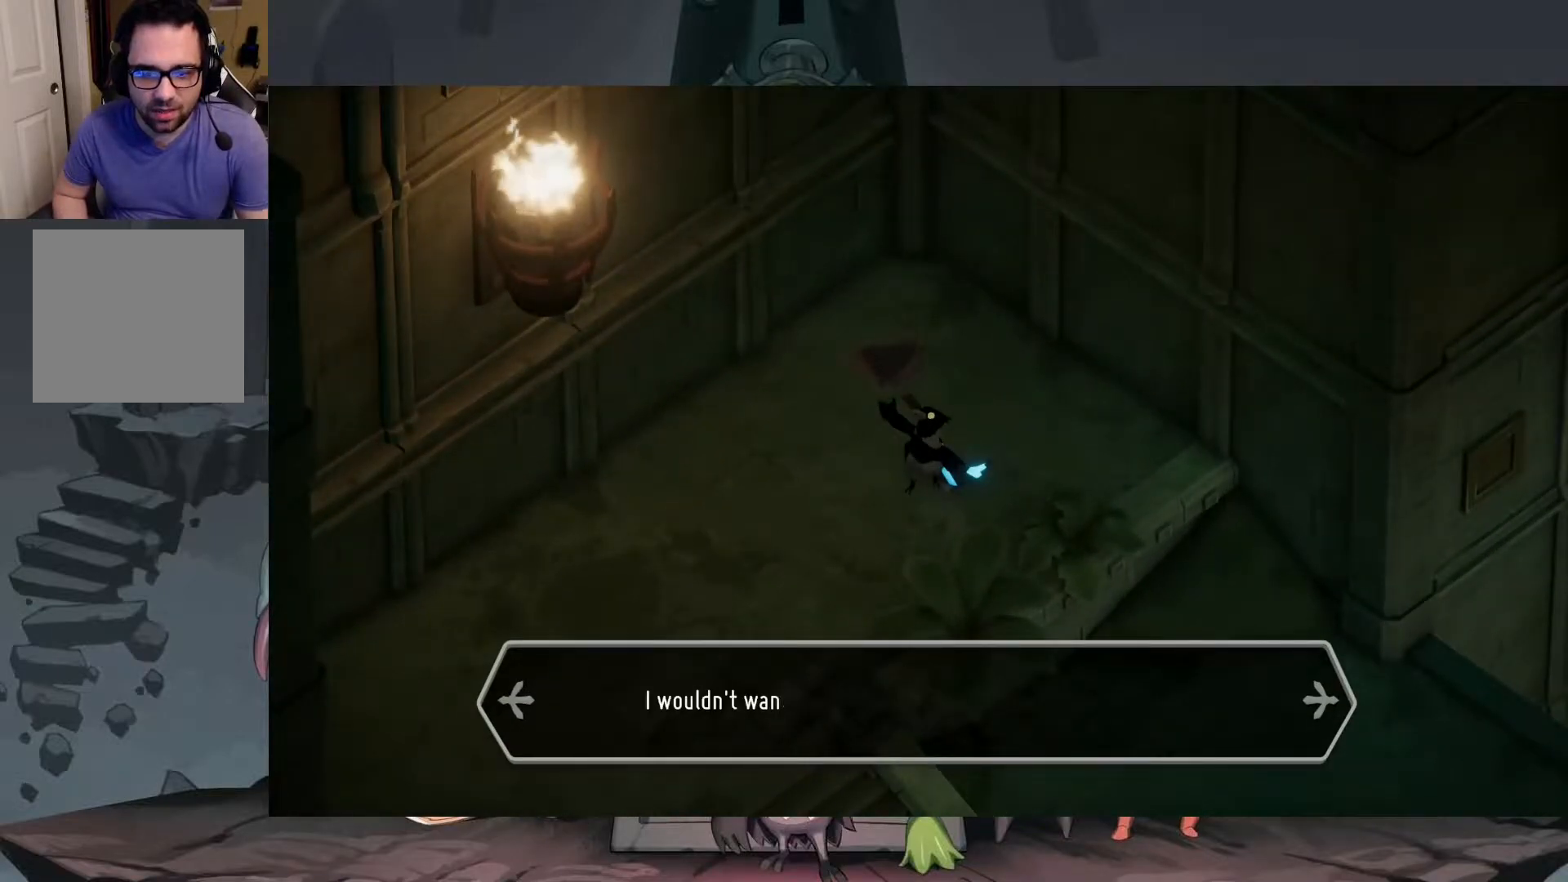
{"buttons": [], "left_stick": "center", "right_stick": "center", "events": []}
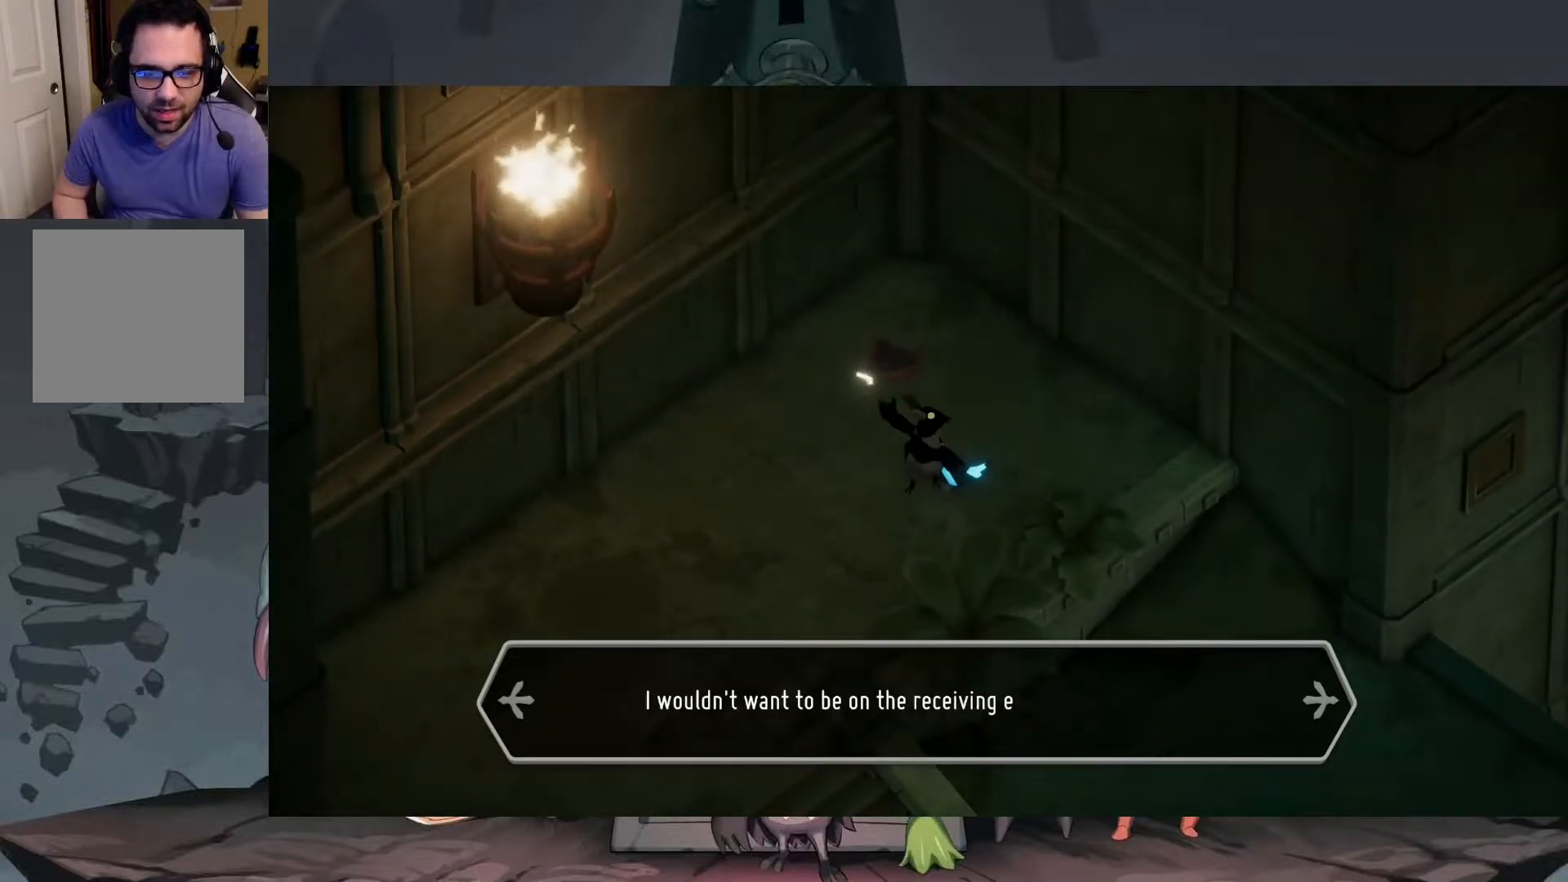
{"buttons": [], "left_stick": "center", "right_stick": "center", "events": []}
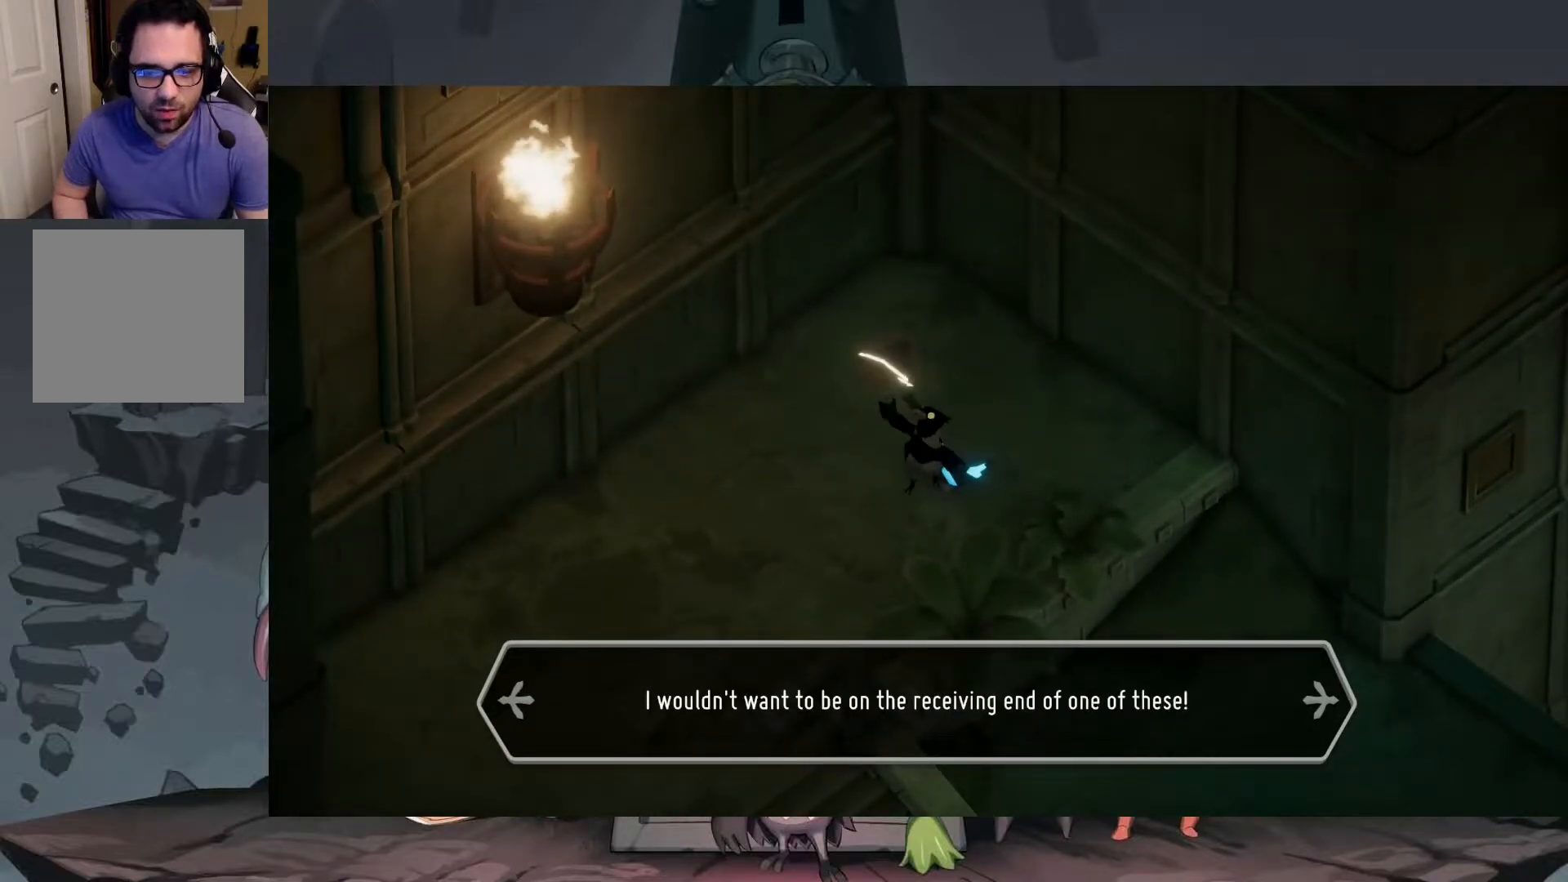
{"buttons": [], "left_stick": "center", "right_stick": "center", "events": []}
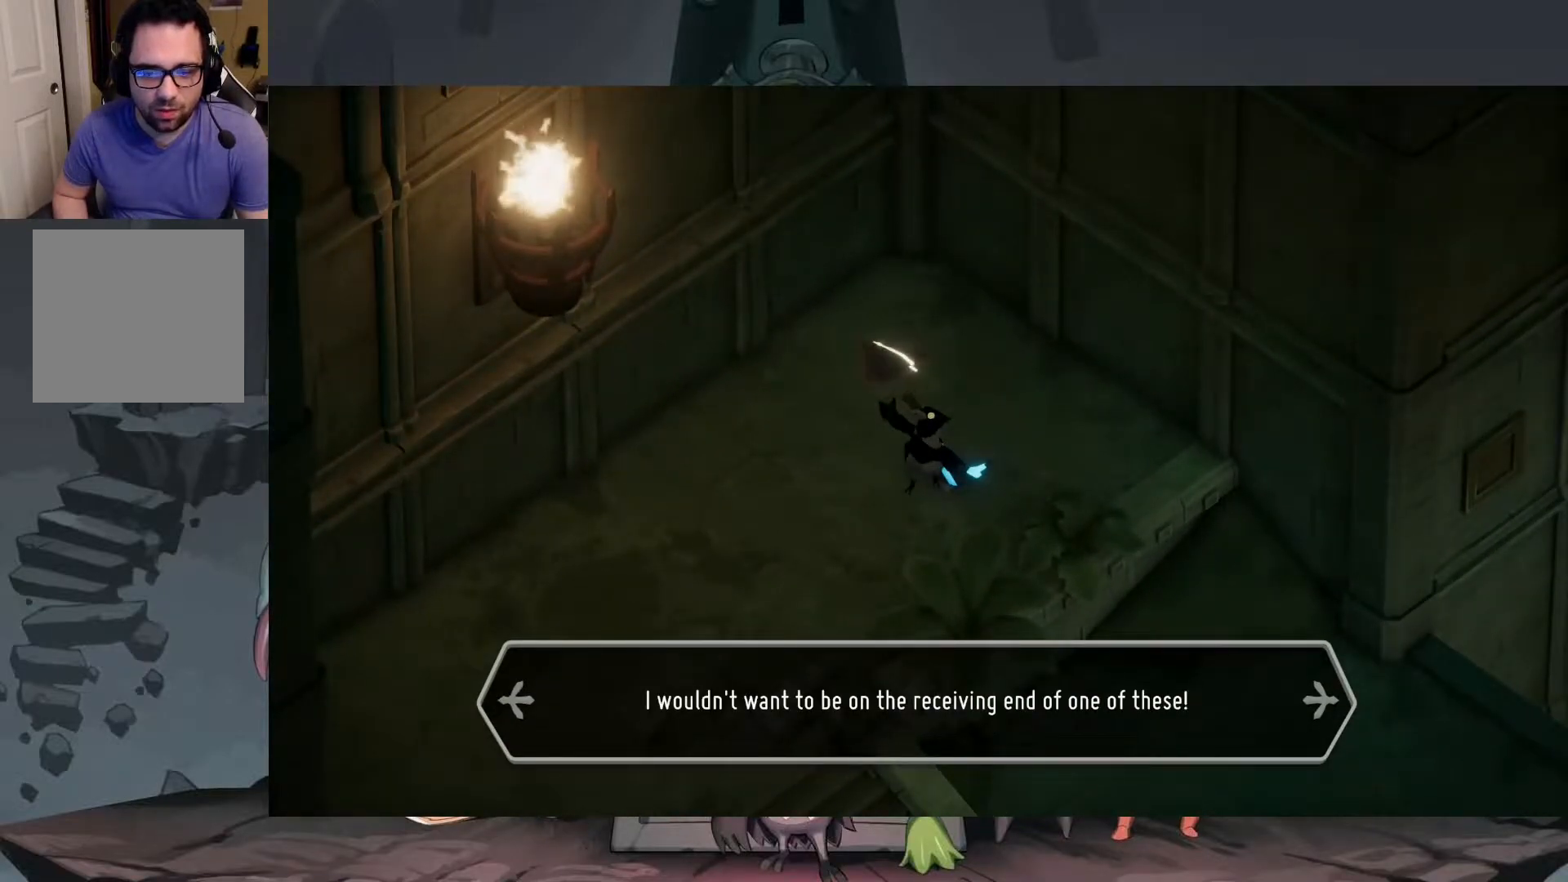
{"buttons": [], "left_stick": "center", "right_stick": "center", "events": []}
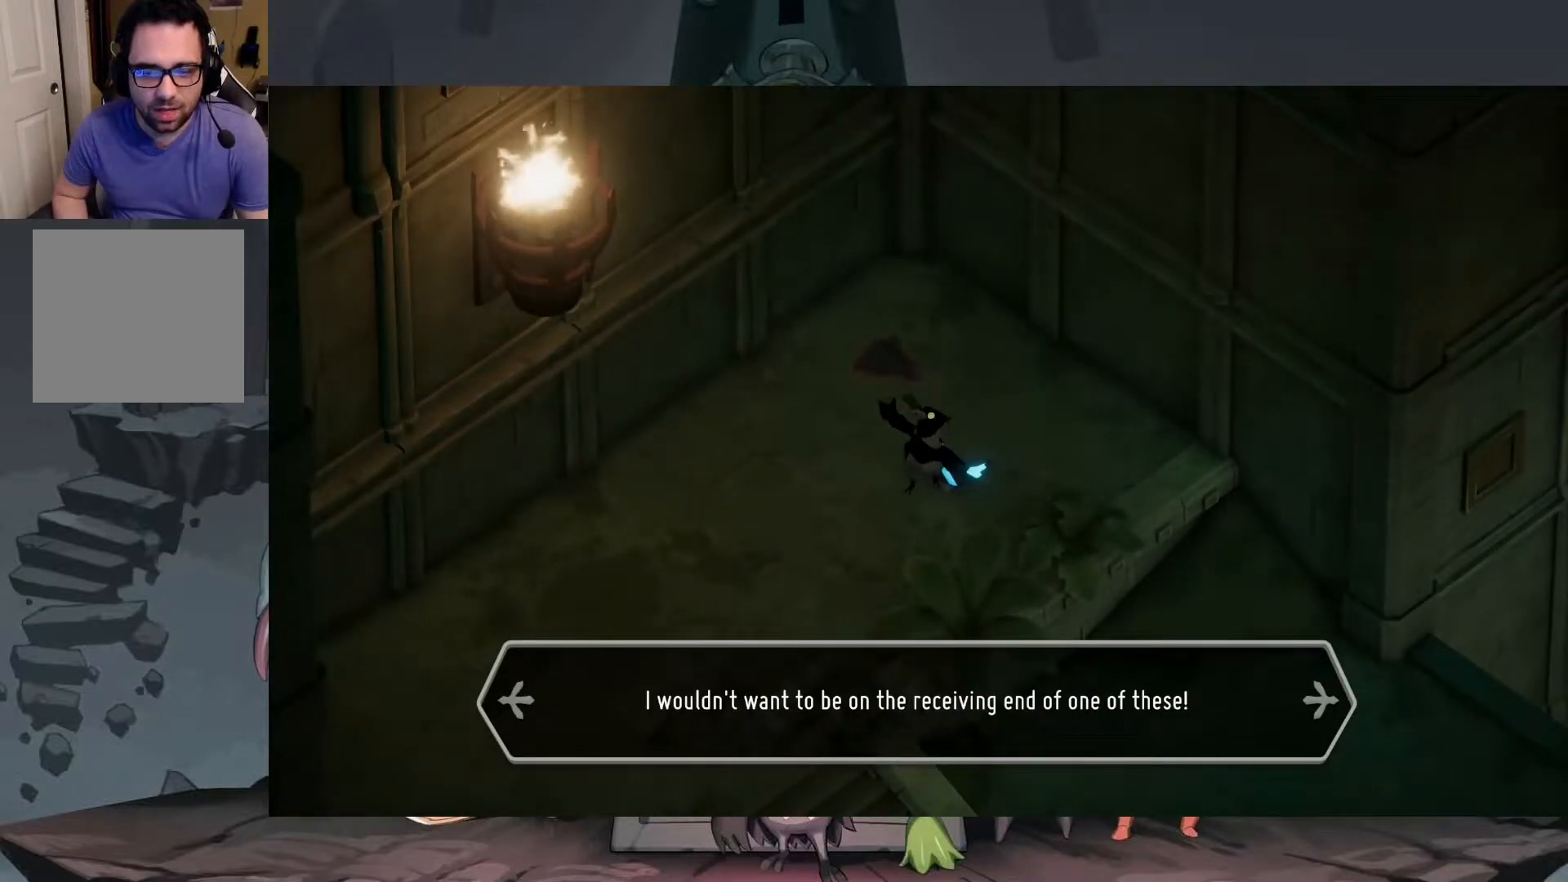
{"buttons": [], "left_stick": "center", "right_stick": "center", "events": []}
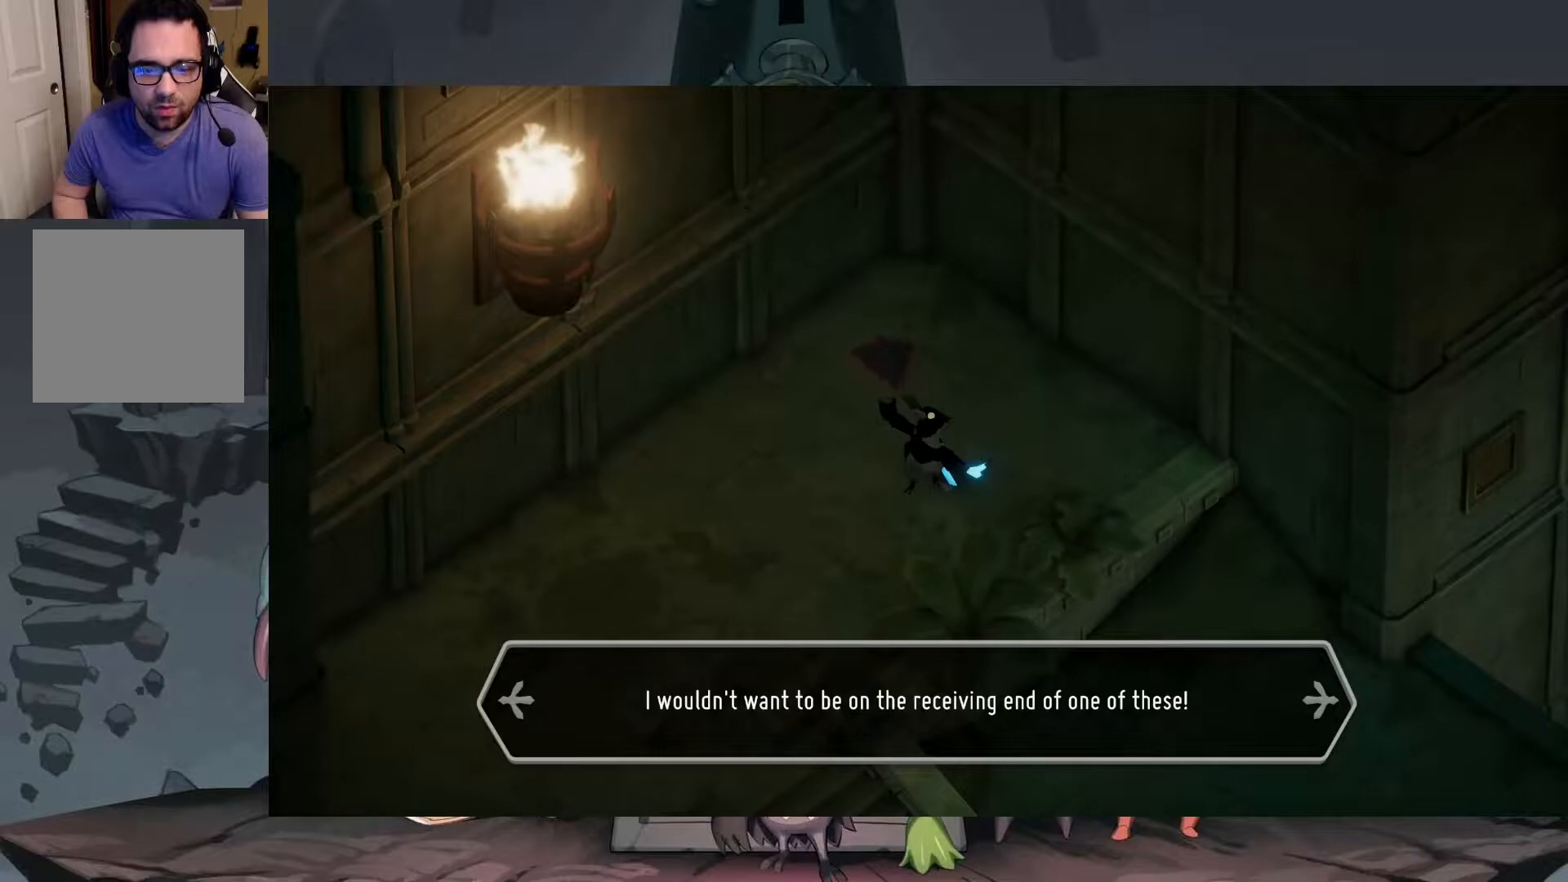
{"buttons": ["A"], "left_stick": "center", "right_stick": "center", "events": [[383, "A", "down"]]}
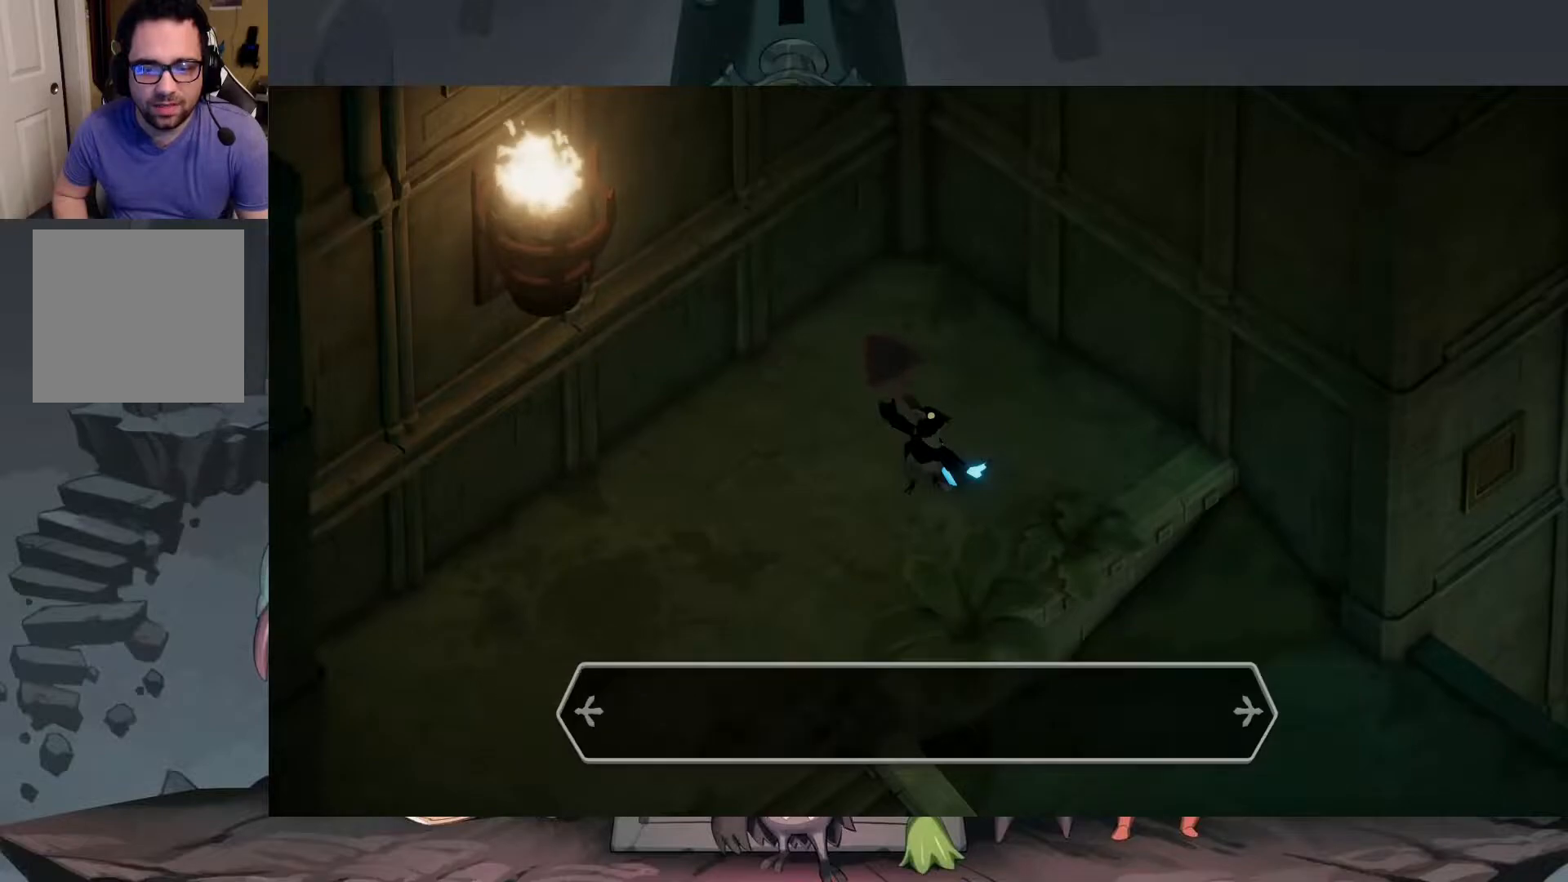
{"buttons": [], "left_stick": "center", "right_stick": "center", "events": [[17, "A", "up"]]}
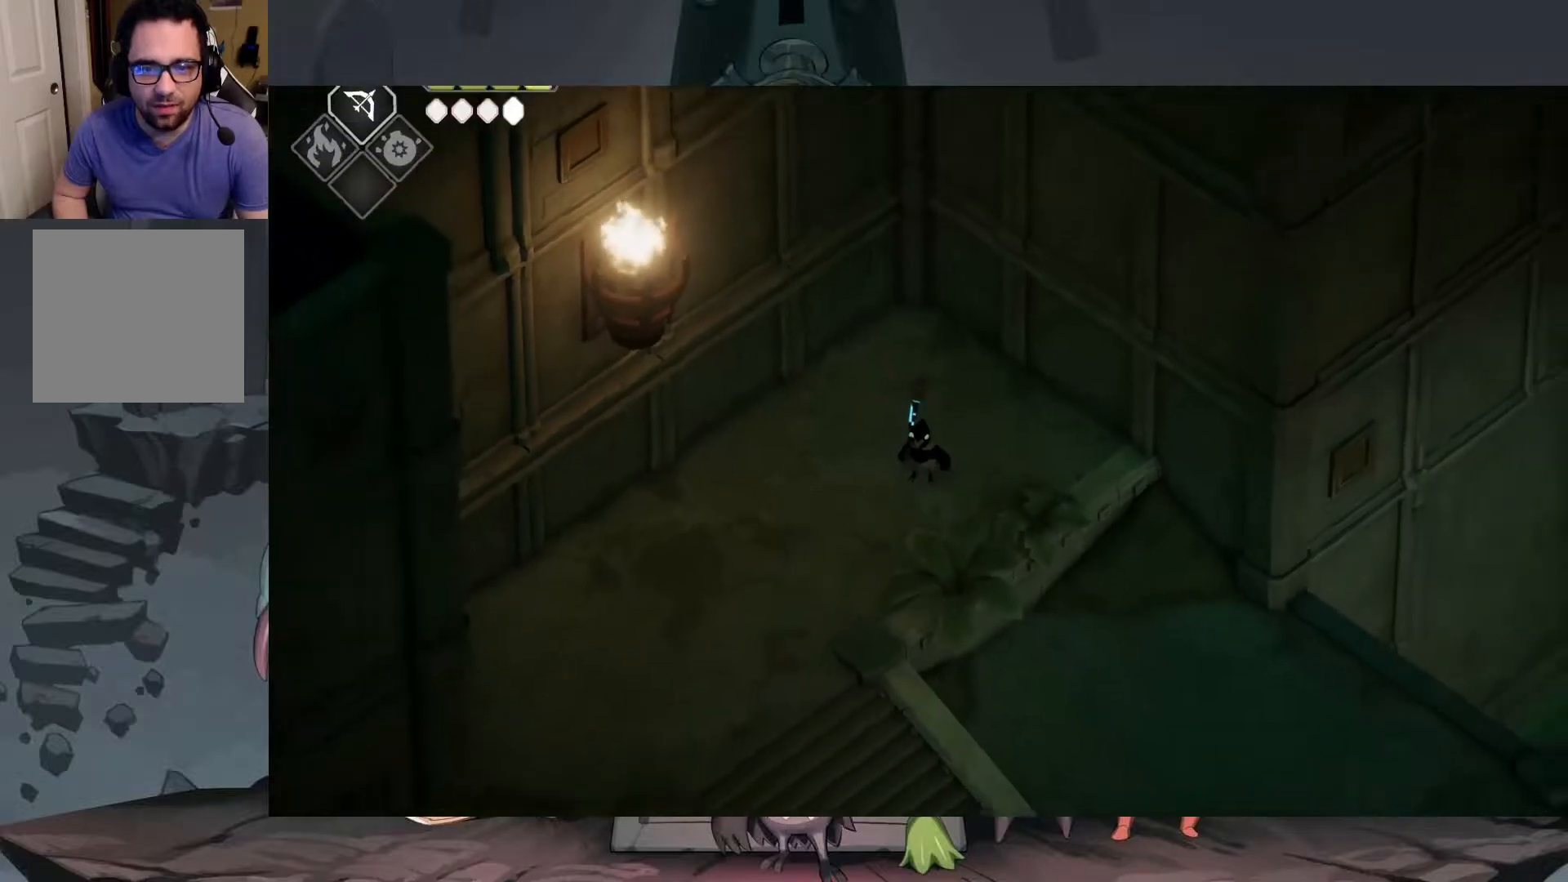
{"buttons": [], "left_stick": "down-left", "right_stick": "center", "events": [[317, "left_stick", "down-left"]]}
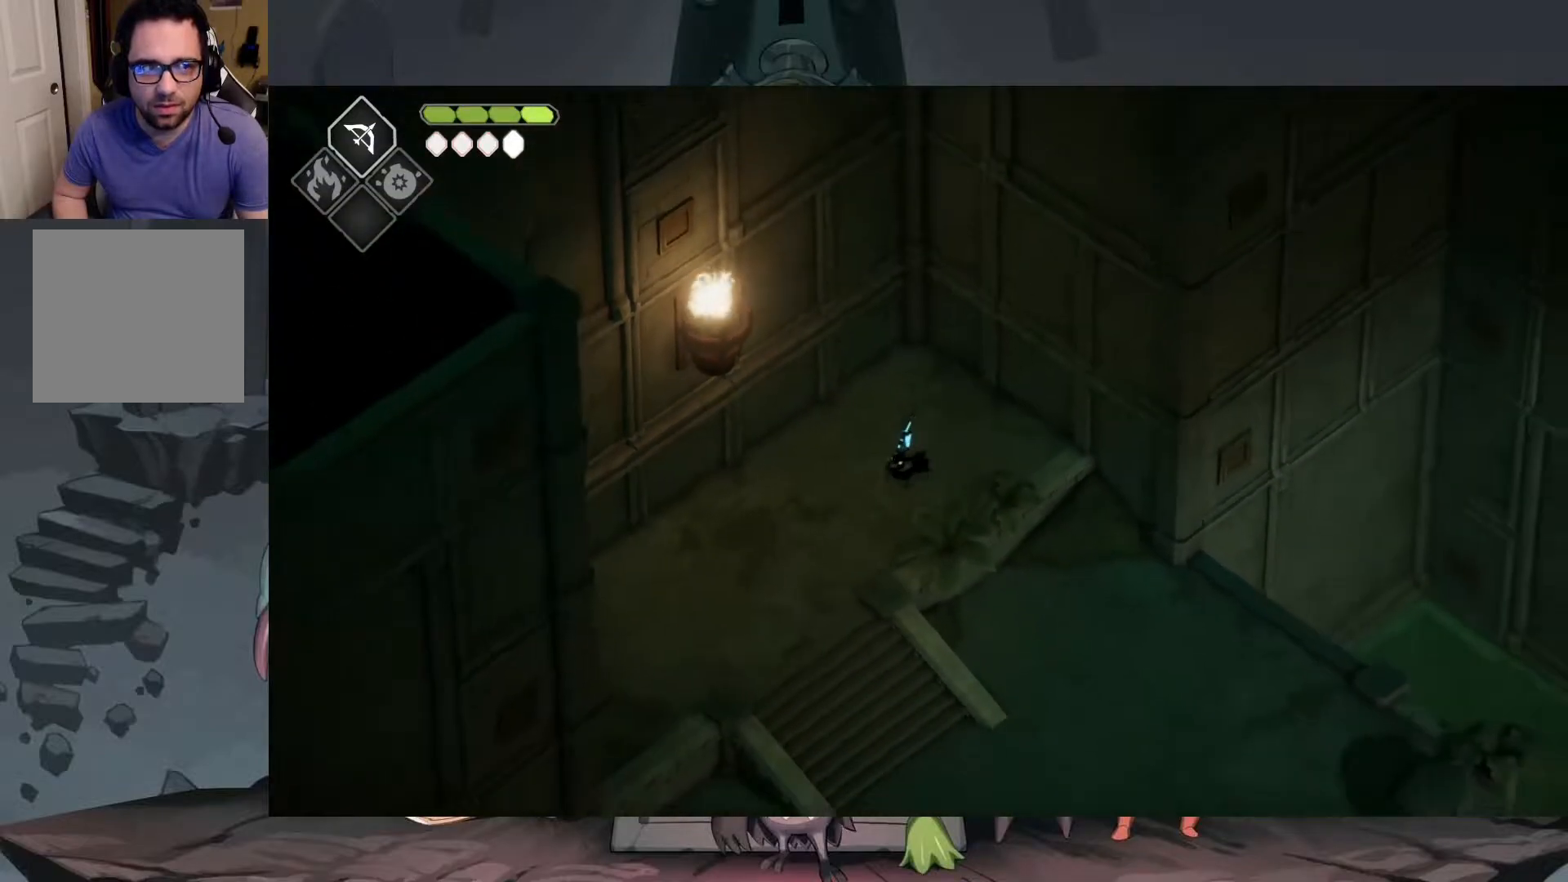
{"buttons": [], "left_stick": "down-left", "right_stick": "center", "events": []}
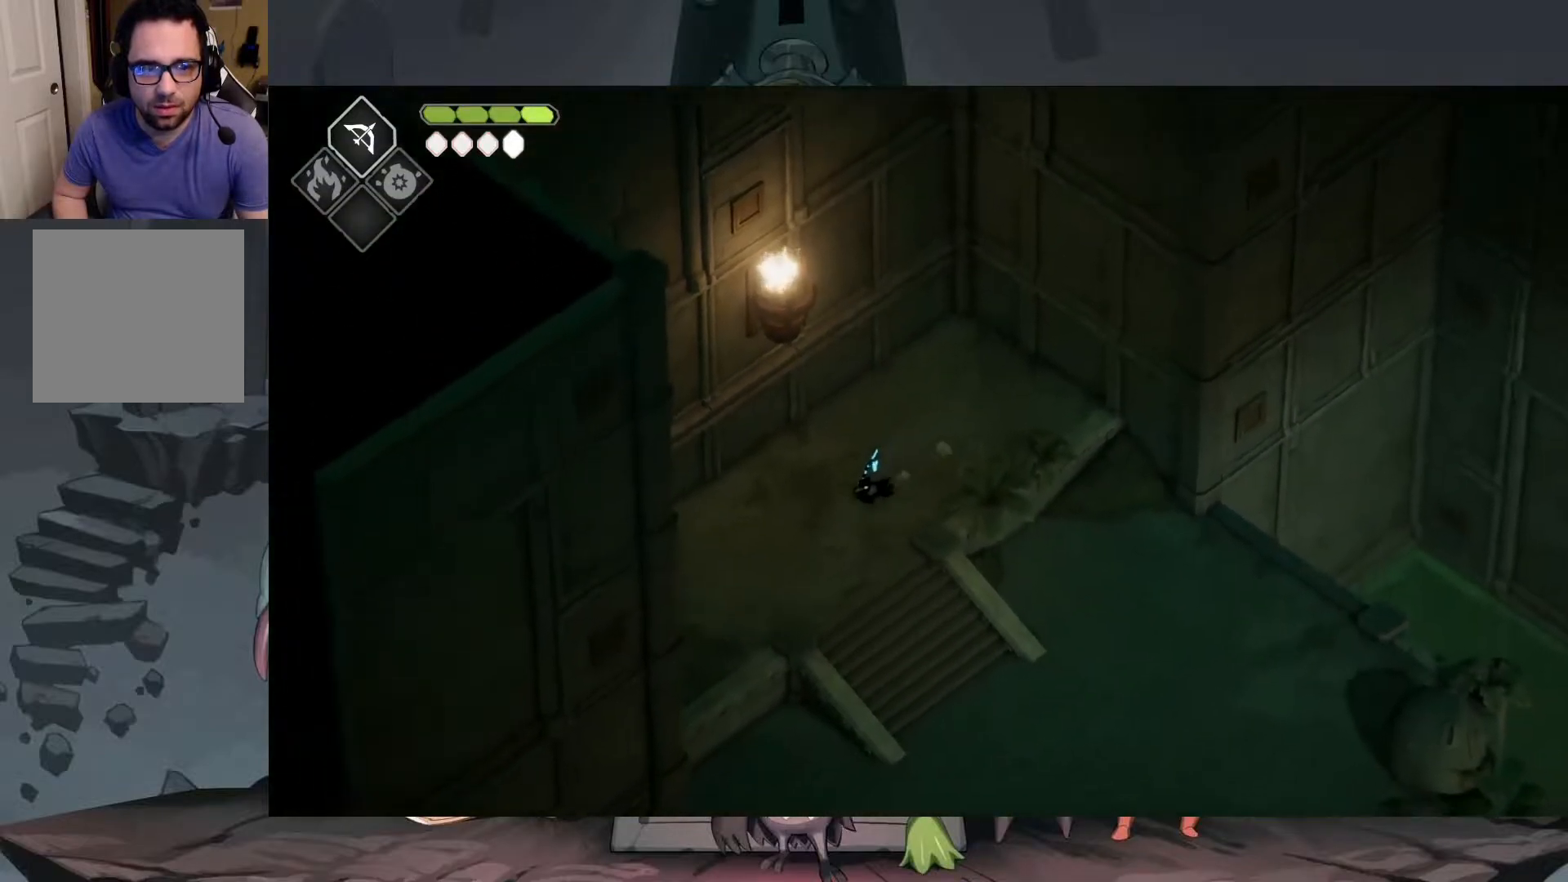
{"buttons": [], "left_stick": "down", "right_stick": "center", "events": [[17, "left_stick", "center"], [250, "left_stick", "down"]]}
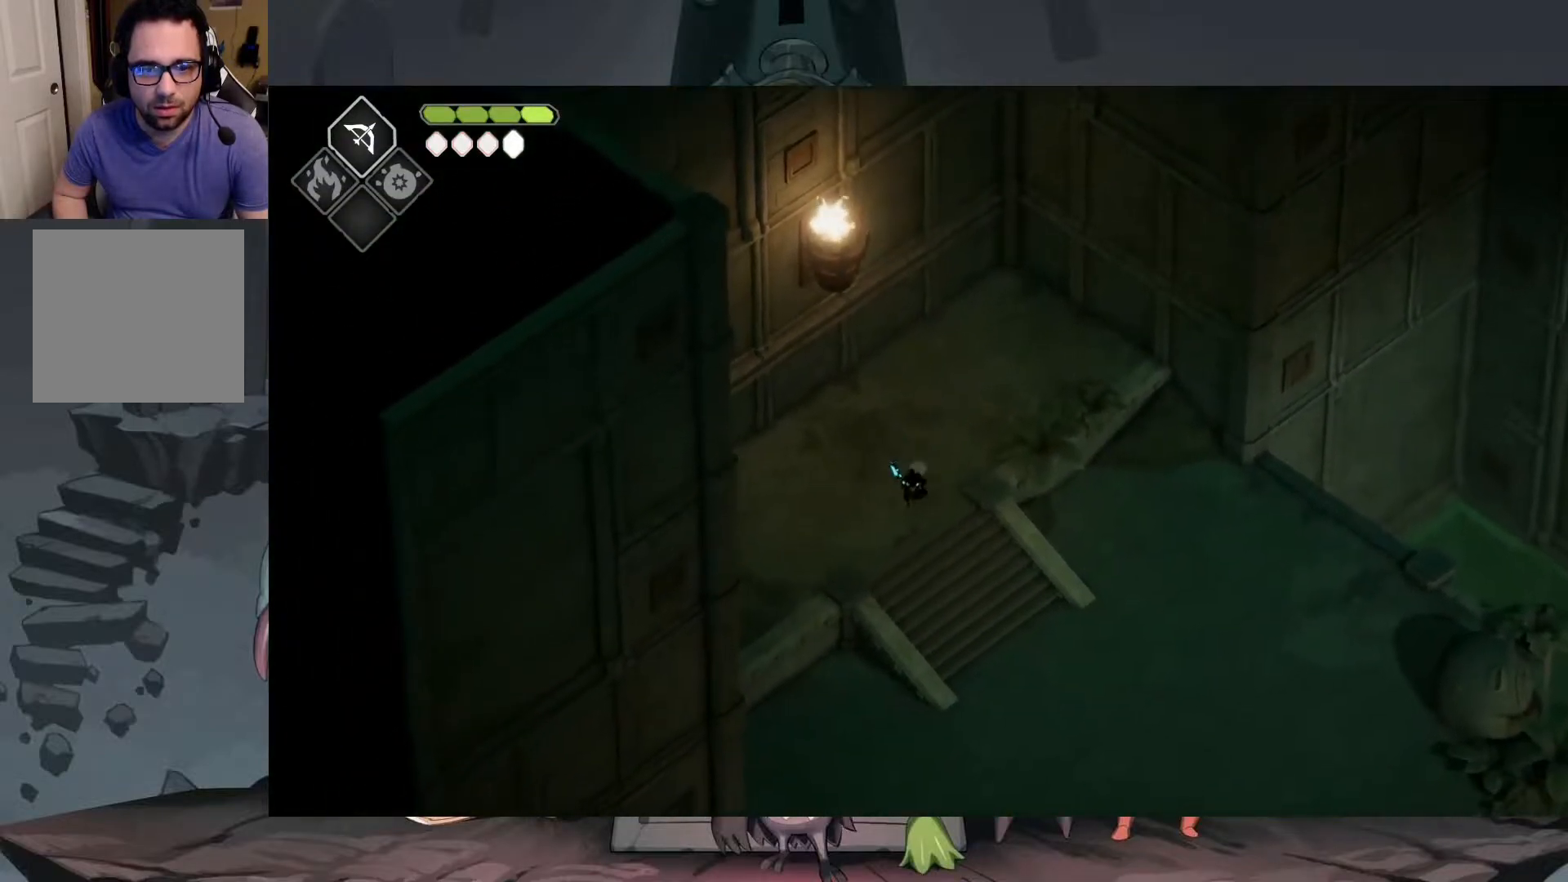
{"buttons": [], "left_stick": "center", "right_stick": "center", "events": [[217, "left_stick", "center"]]}
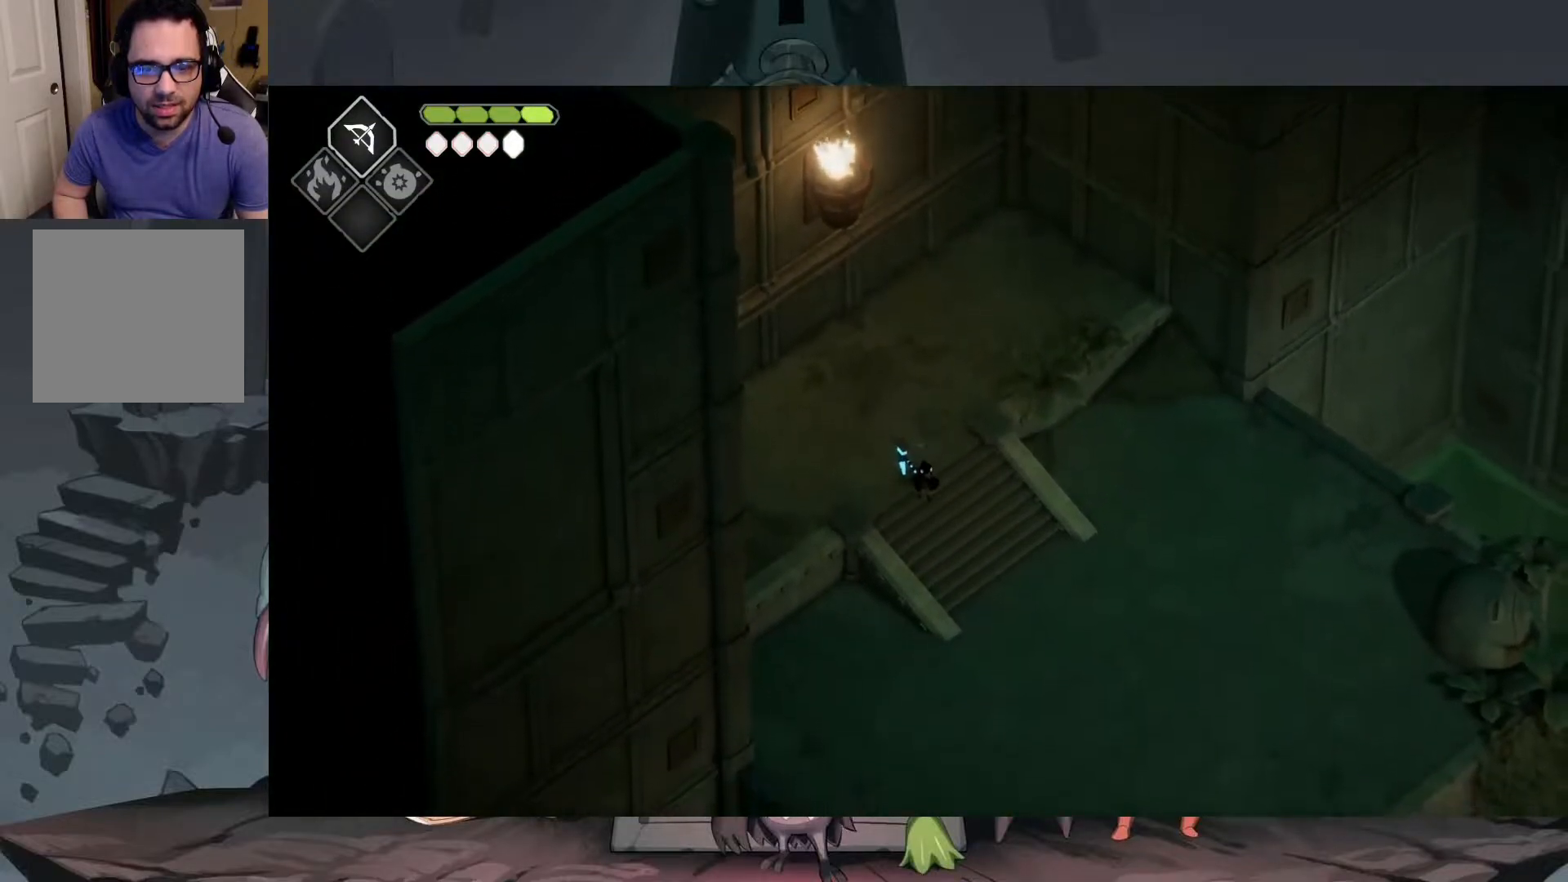
{"buttons": [], "left_stick": "center", "right_stick": "center", "events": [[83, "START", "down"], [183, "START", "up"]]}
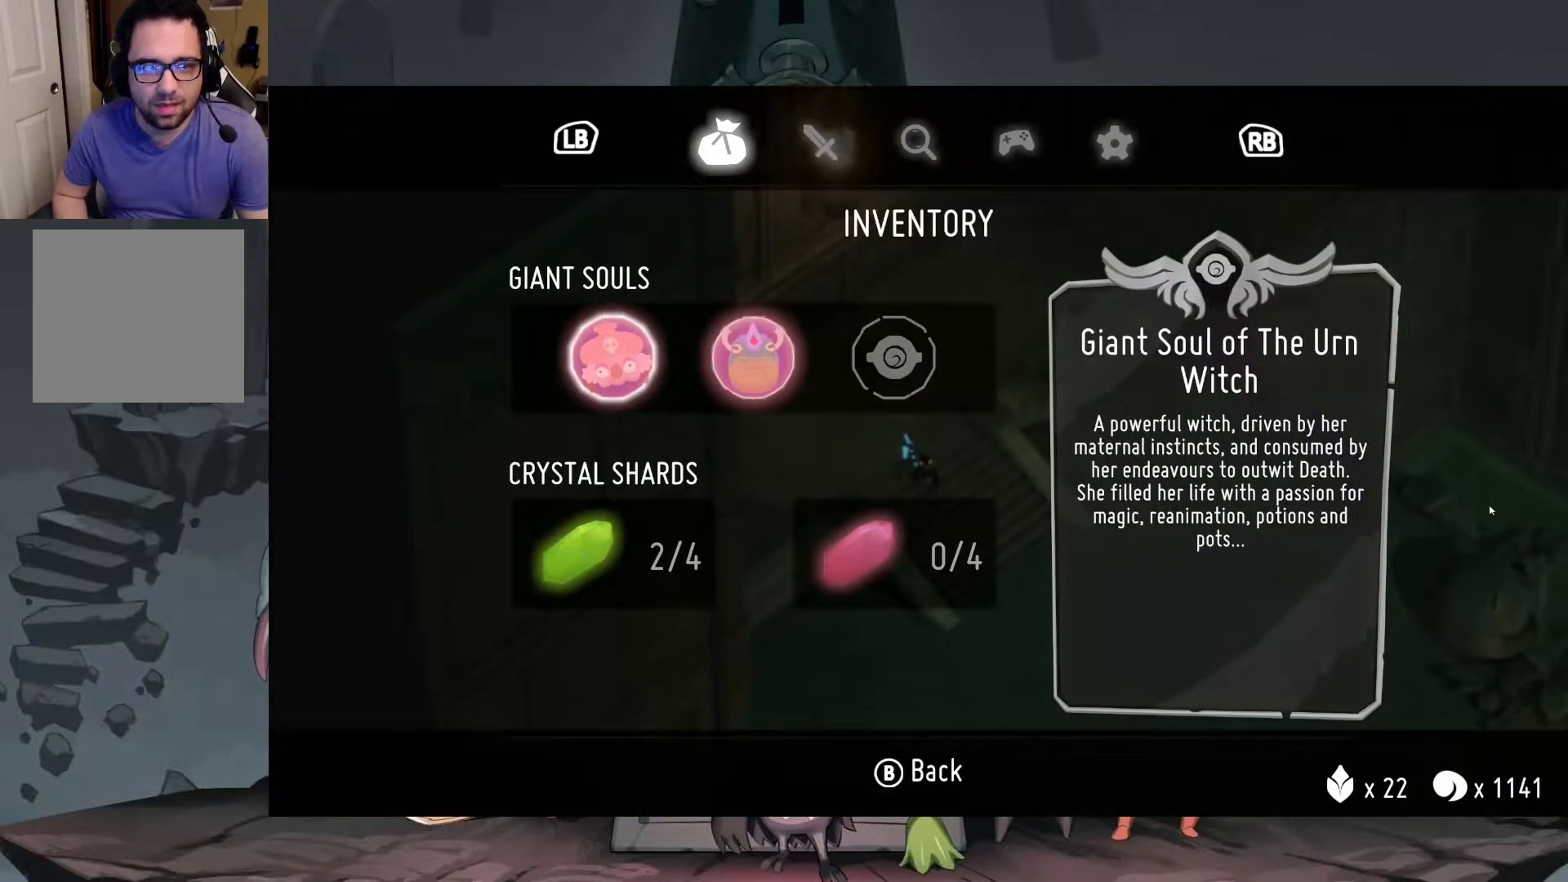
{"buttons": [], "left_stick": "center", "right_stick": "center", "events": []}
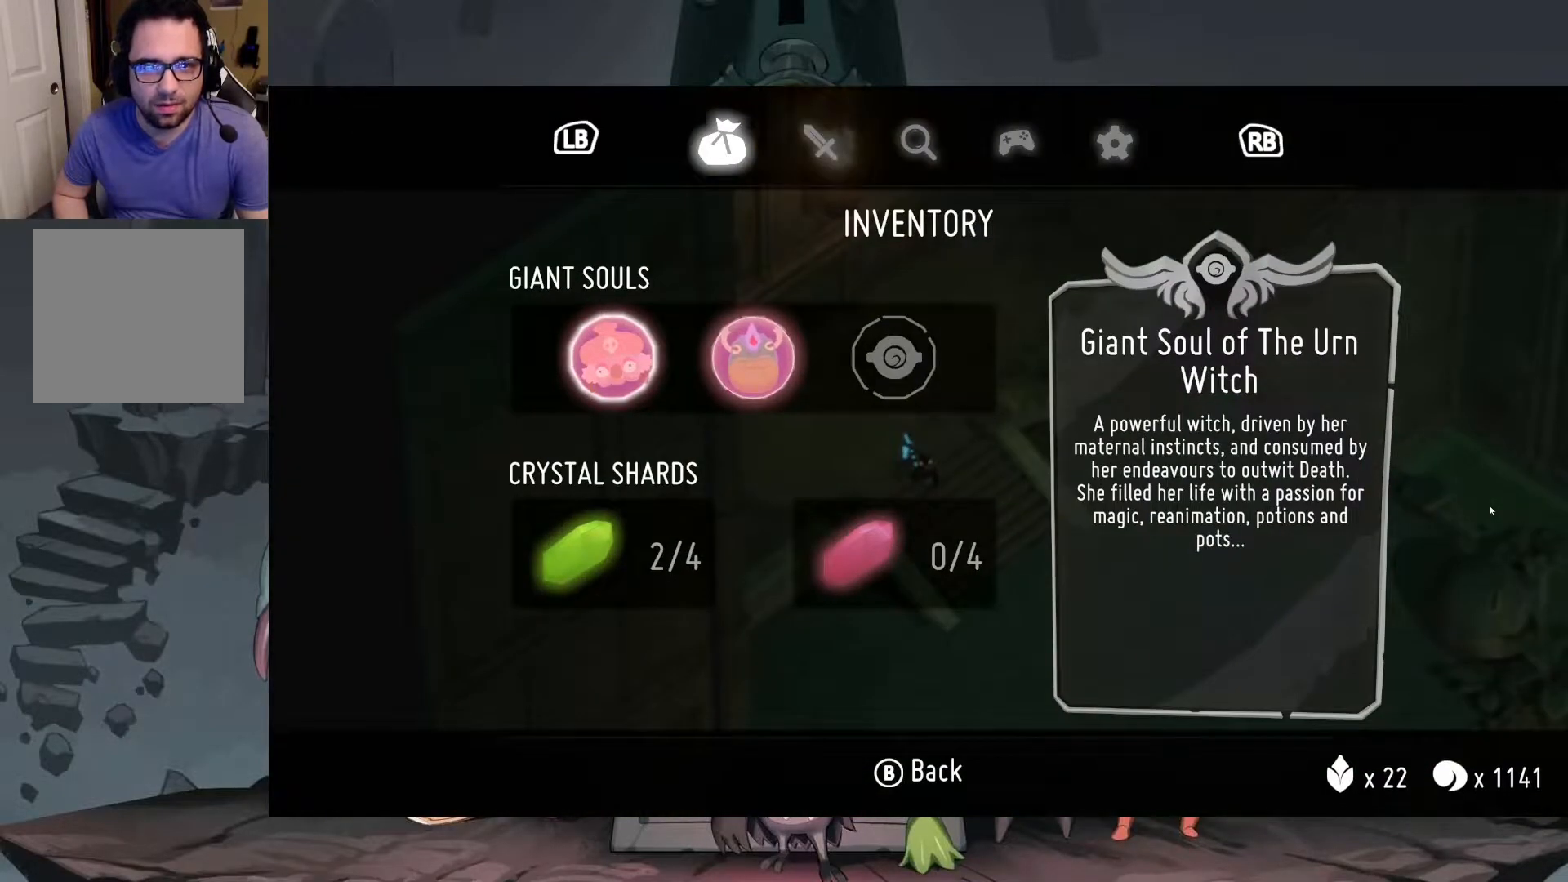
{"buttons": [], "left_stick": "center", "right_stick": "center", "events": [[217, "R1", "down"], [317, "R1", "up"]]}
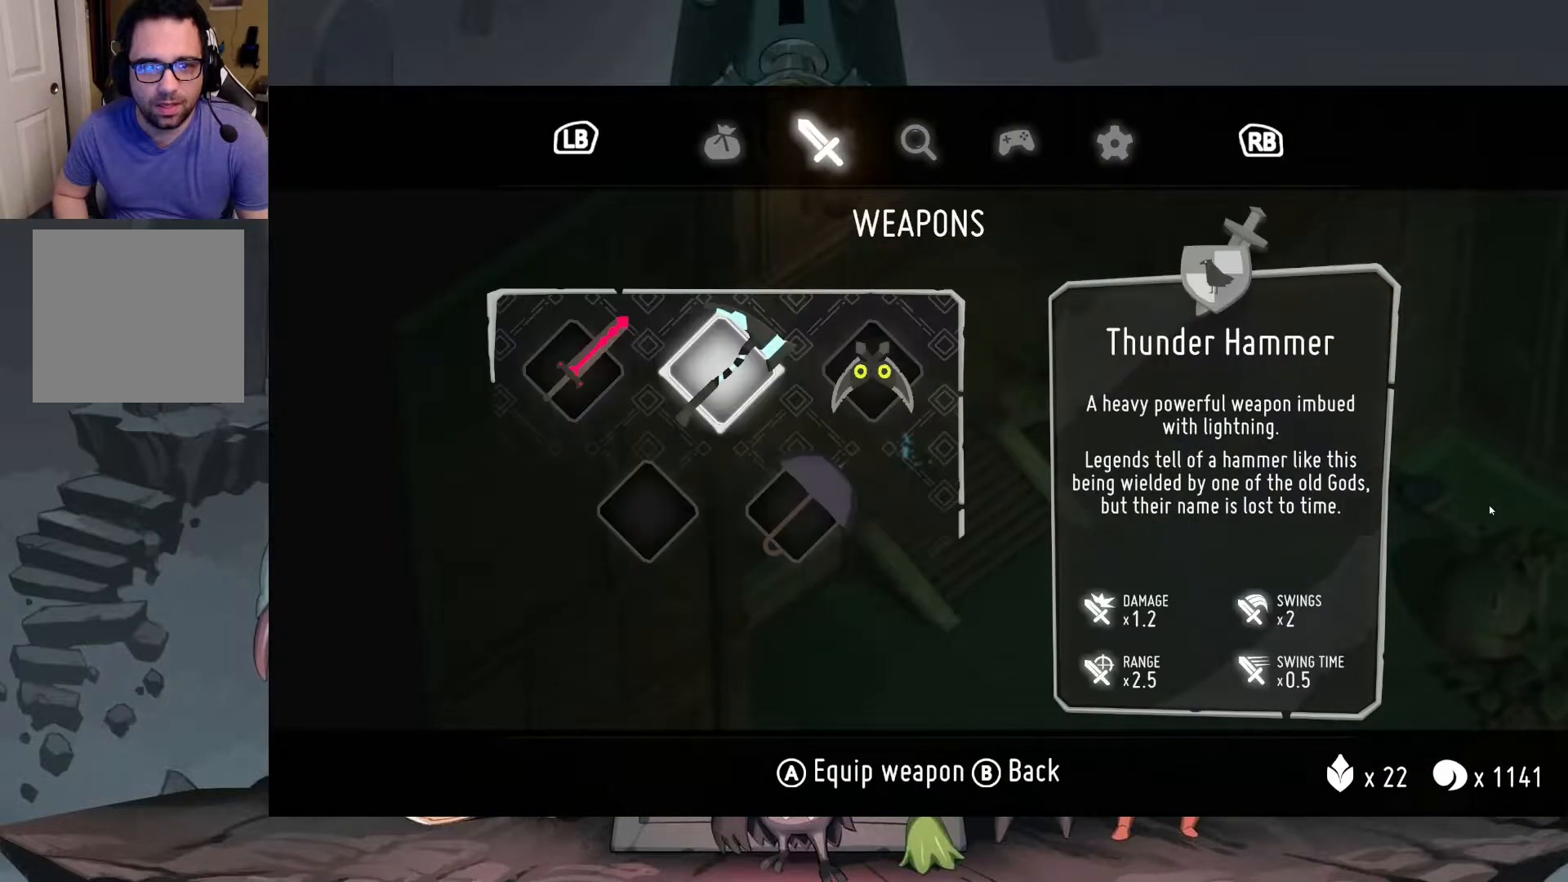
{"buttons": ["R1"], "left_stick": "center", "right_stick": "center", "events": [[483, "R1", "down"]]}
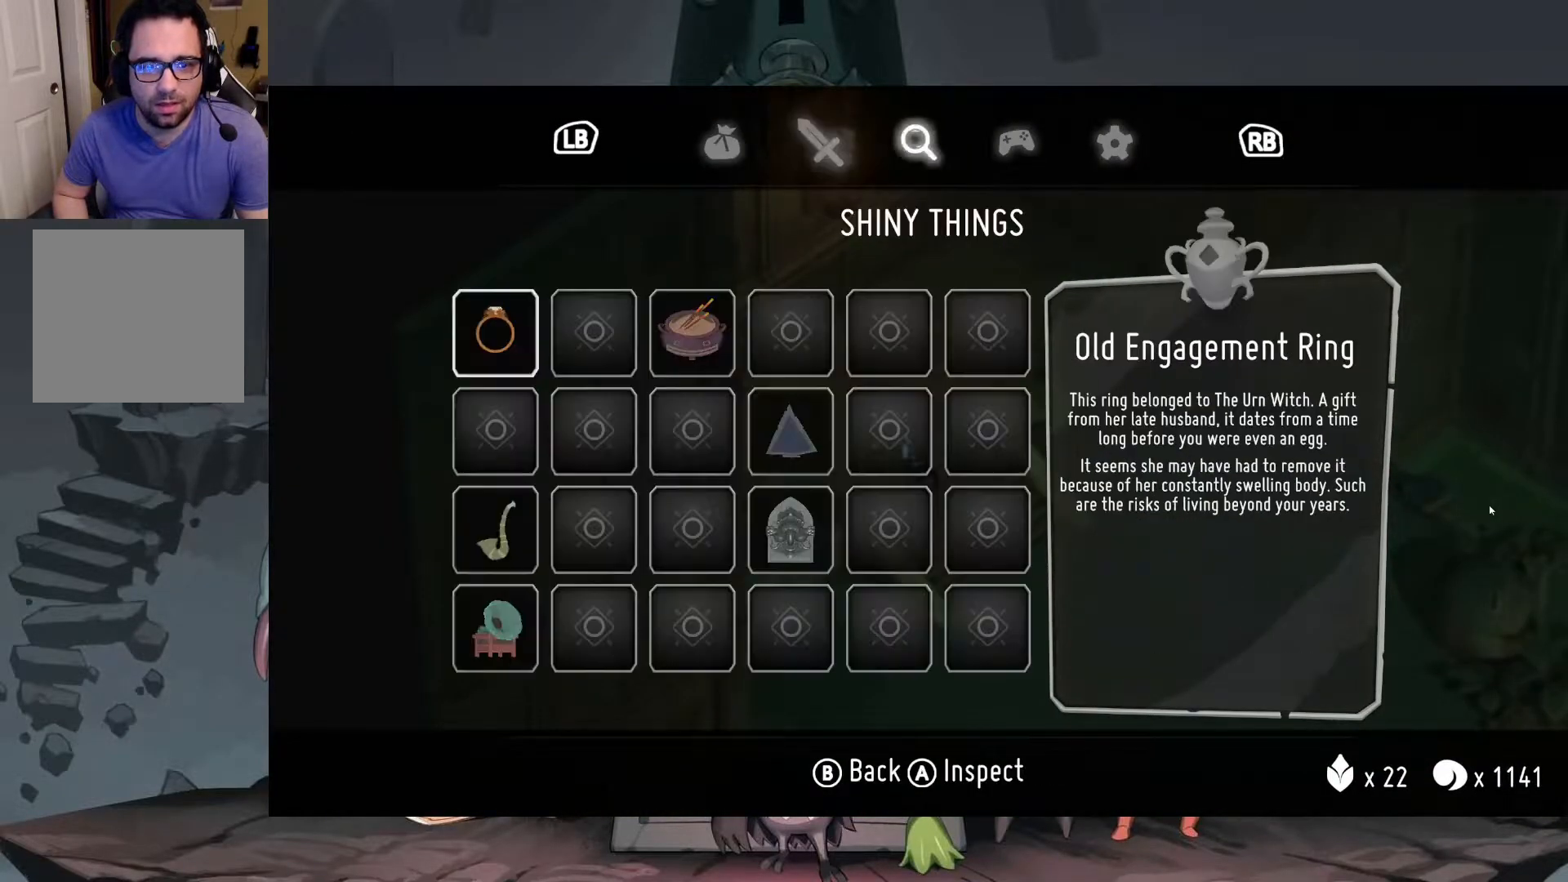
{"buttons": [], "left_stick": "center", "right_stick": "center", "events": [[83, "R1", "up"]]}
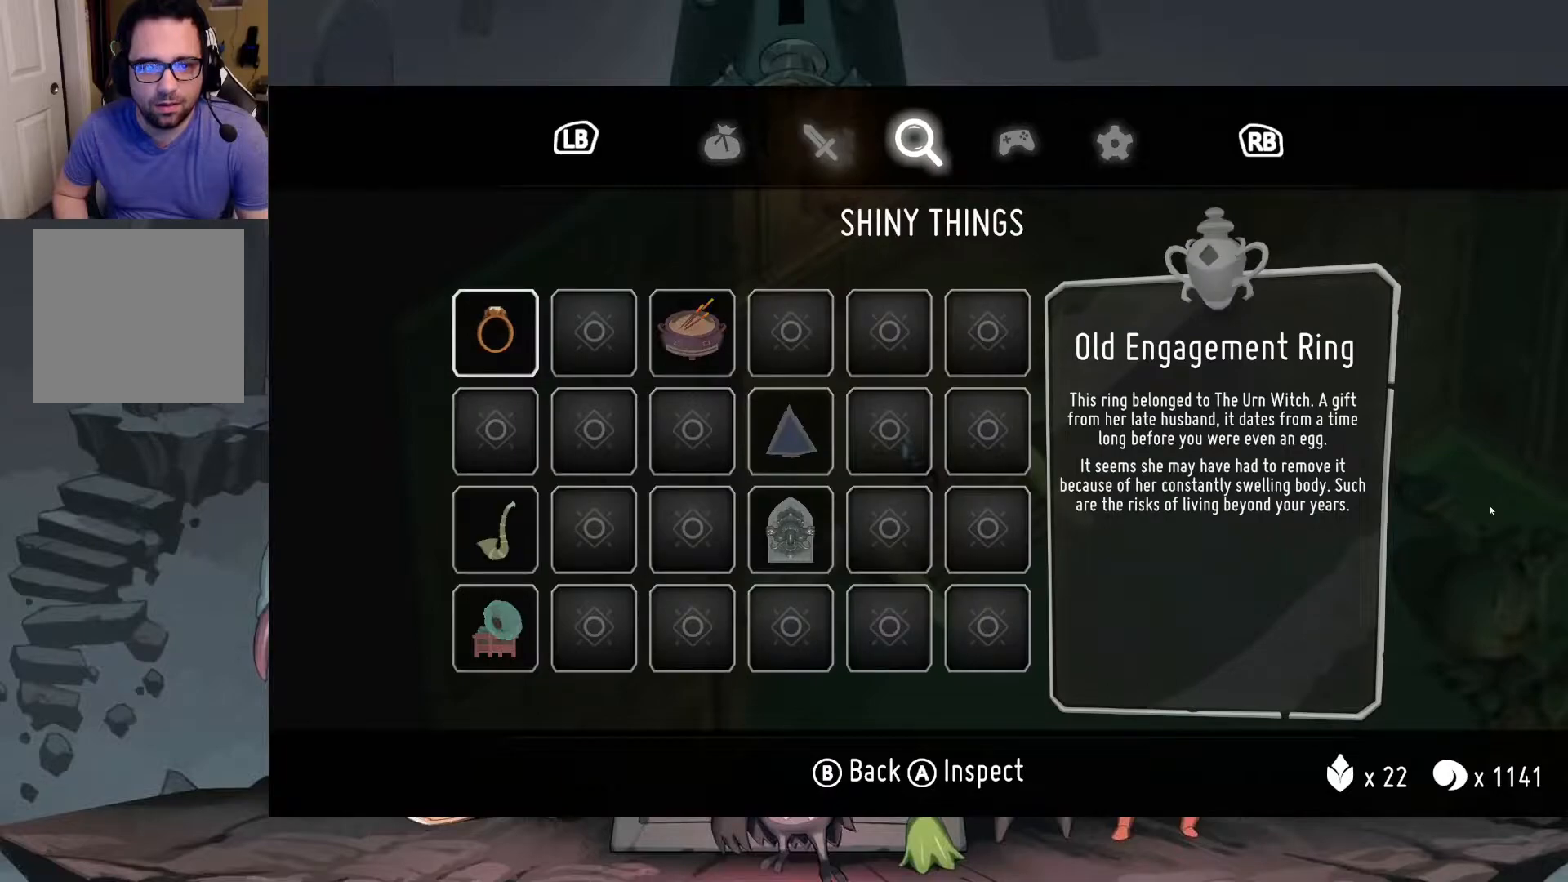
{"buttons": [], "left_stick": "center", "right_stick": "center", "events": [[283, "DPAD_LEFT", "down"], [350, "DPAD_LEFT", "up"]]}
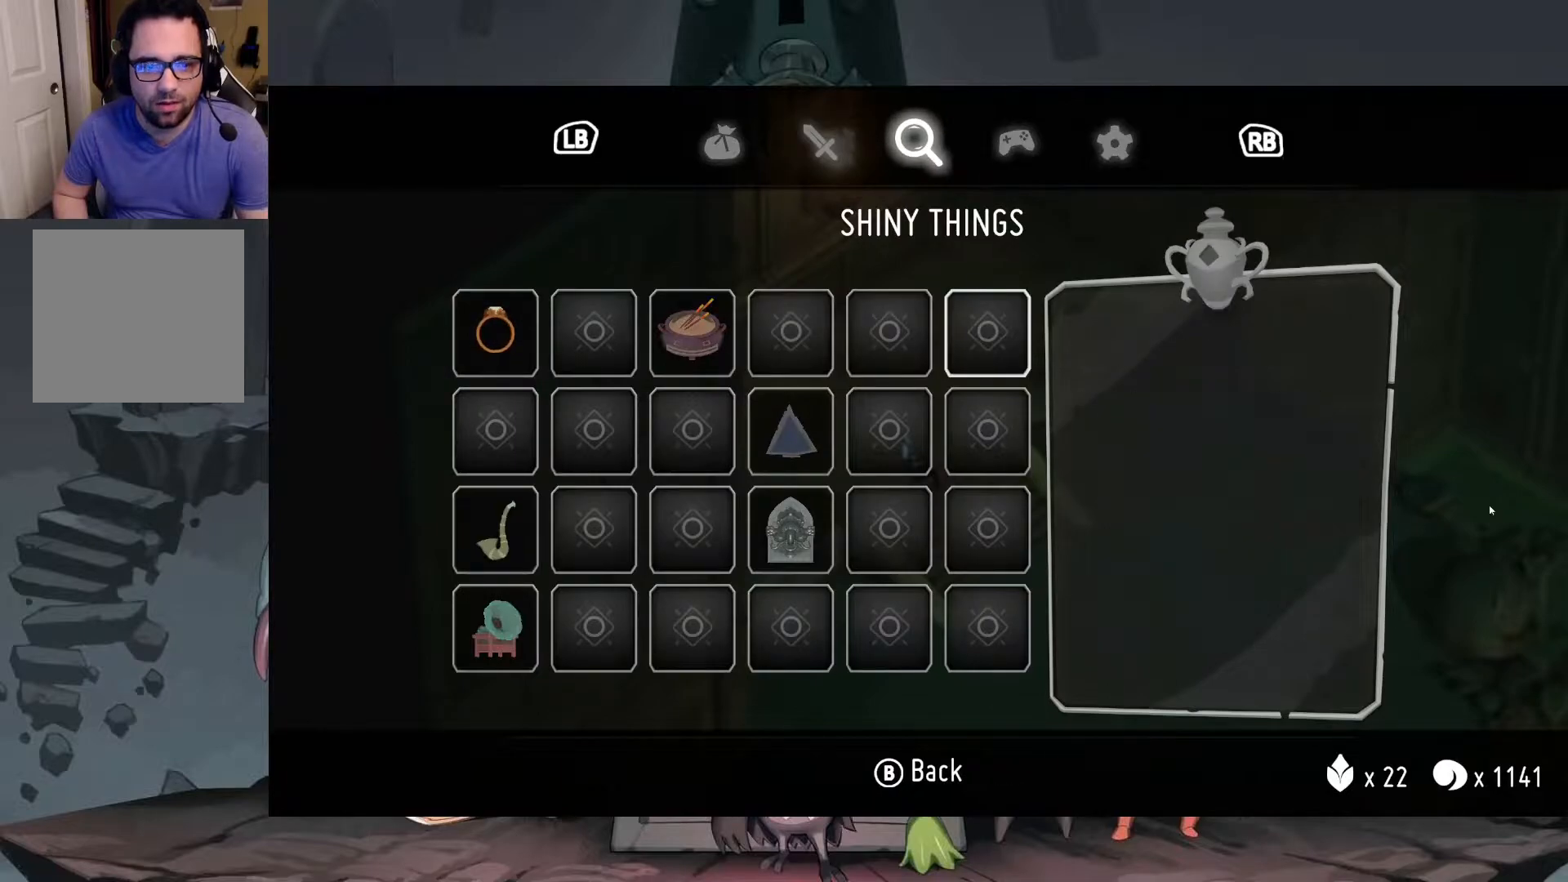
{"buttons": [], "left_stick": "center", "right_stick": "center", "events": [[50, "DPAD_DOWN", "down"], [150, "DPAD_DOWN", "up"], [217, "DPAD_RIGHT", "down"], [317, "DPAD_RIGHT", "up"]]}
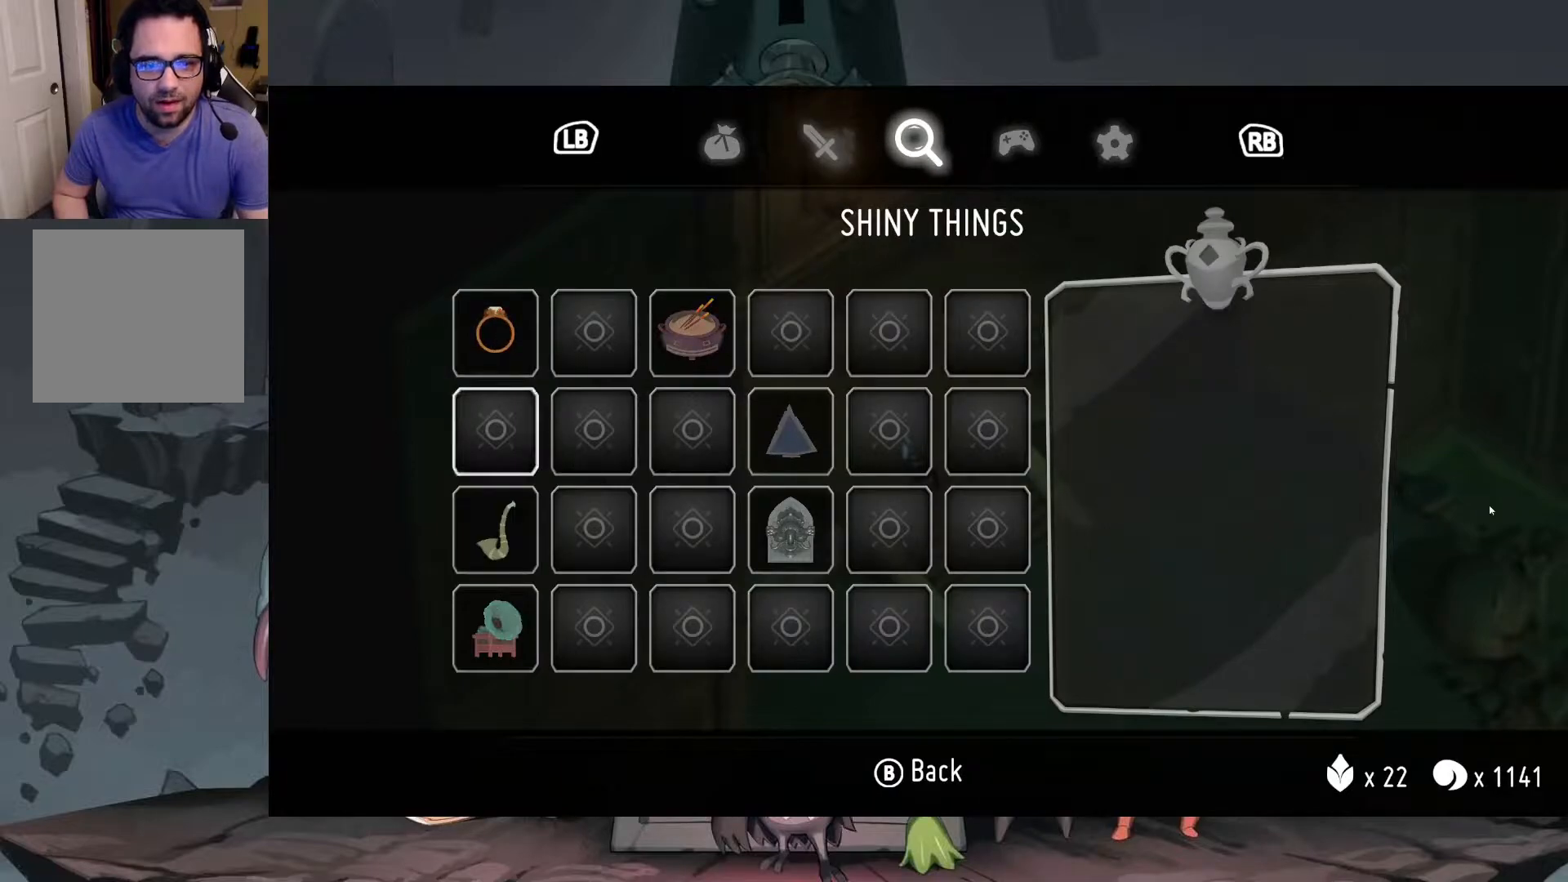
{"buttons": ["DPAD_RIGHT"], "left_stick": "center", "right_stick": "center", "events": [[117, "DPAD_RIGHT", "down"], [183, "DPAD_RIGHT", "up"], [283, "DPAD_RIGHT", "down"], [350, "DPAD_RIGHT", "up"], [450, "DPAD_RIGHT", "down"]]}
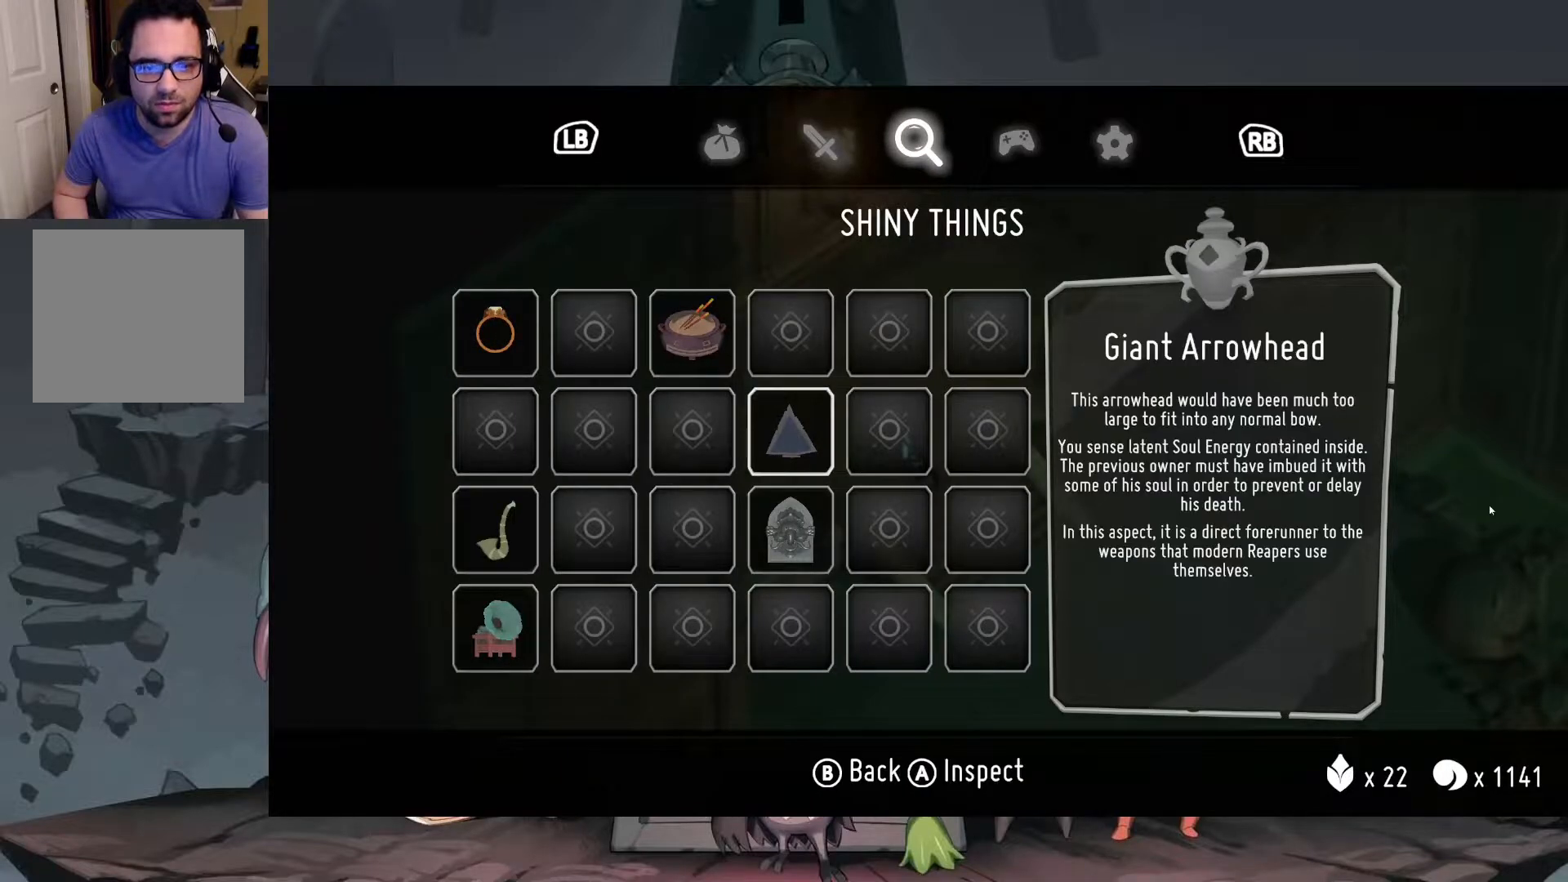
{"buttons": [], "left_stick": "center", "right_stick": "center", "events": [[17, "DPAD_RIGHT", "up"]]}